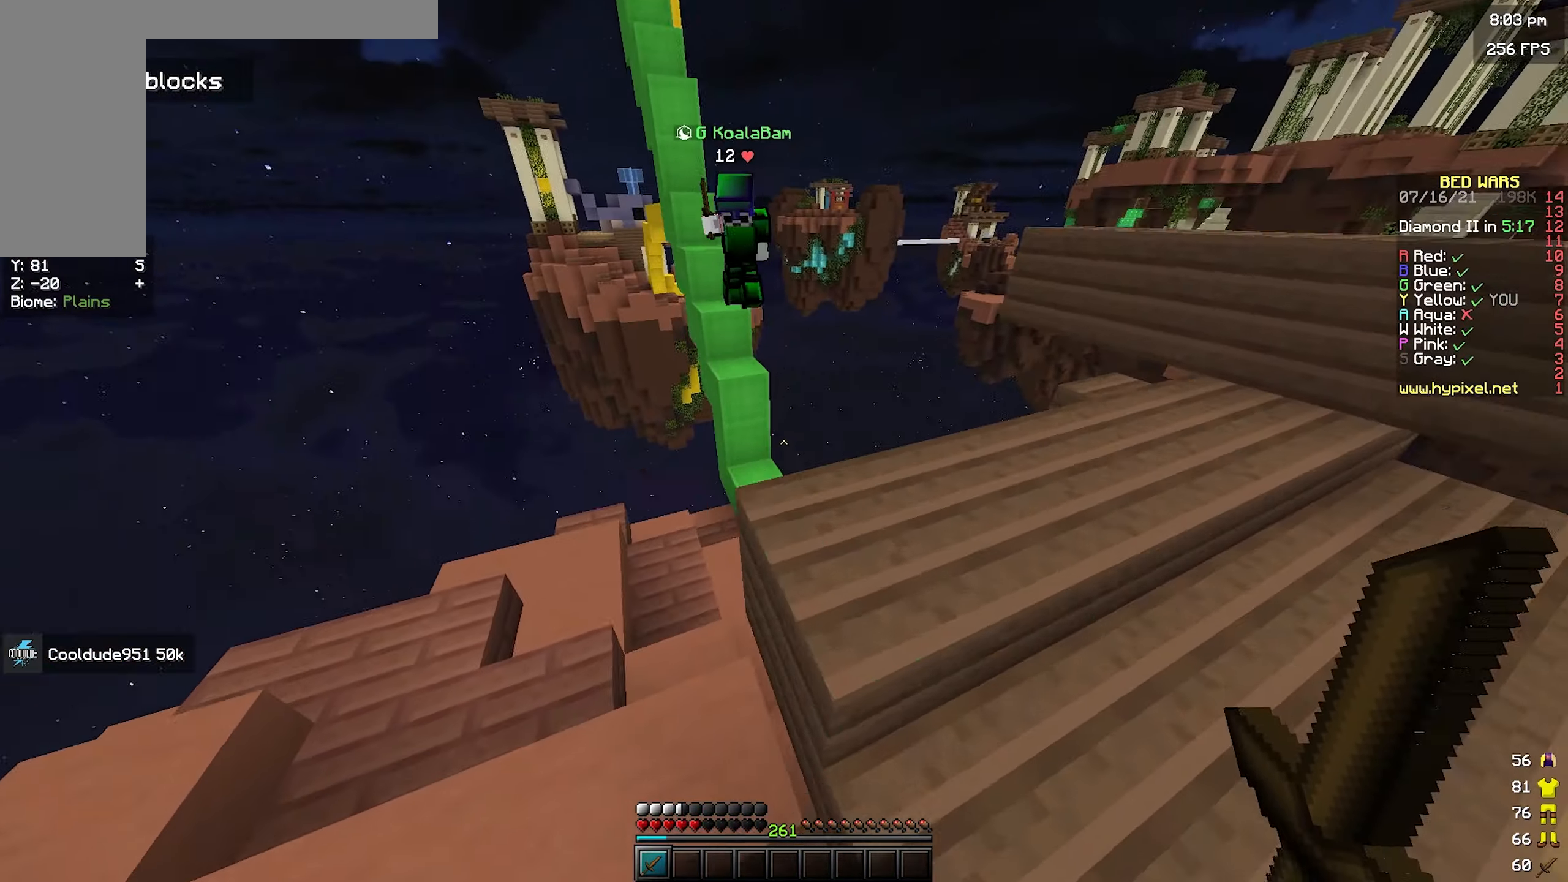
Gameplay with keyboard and mouse; each line is a JSON object with the keys and mouse buttons held at the frame after it. "events" lists presses ("down") and releases ("up") of "a", "d", "s", "space", "w", "mouse_left" and "mouse_right" between this image and that frame as [ms after this image, input, new state], when the widget could be followed in between. "mouse_left", "mouse_right" = the "left", "right" buttons of the "mouse" list. No other keys are recorded. Fast repeated clicks can show as one long hold. Mouse movement is not recorded.
{"keys": ["d", "w"], "mouse": ["left"], "events": [[234, "a", "down"], [300, "a", "up"], [484, "mouse_left", "down"]]}
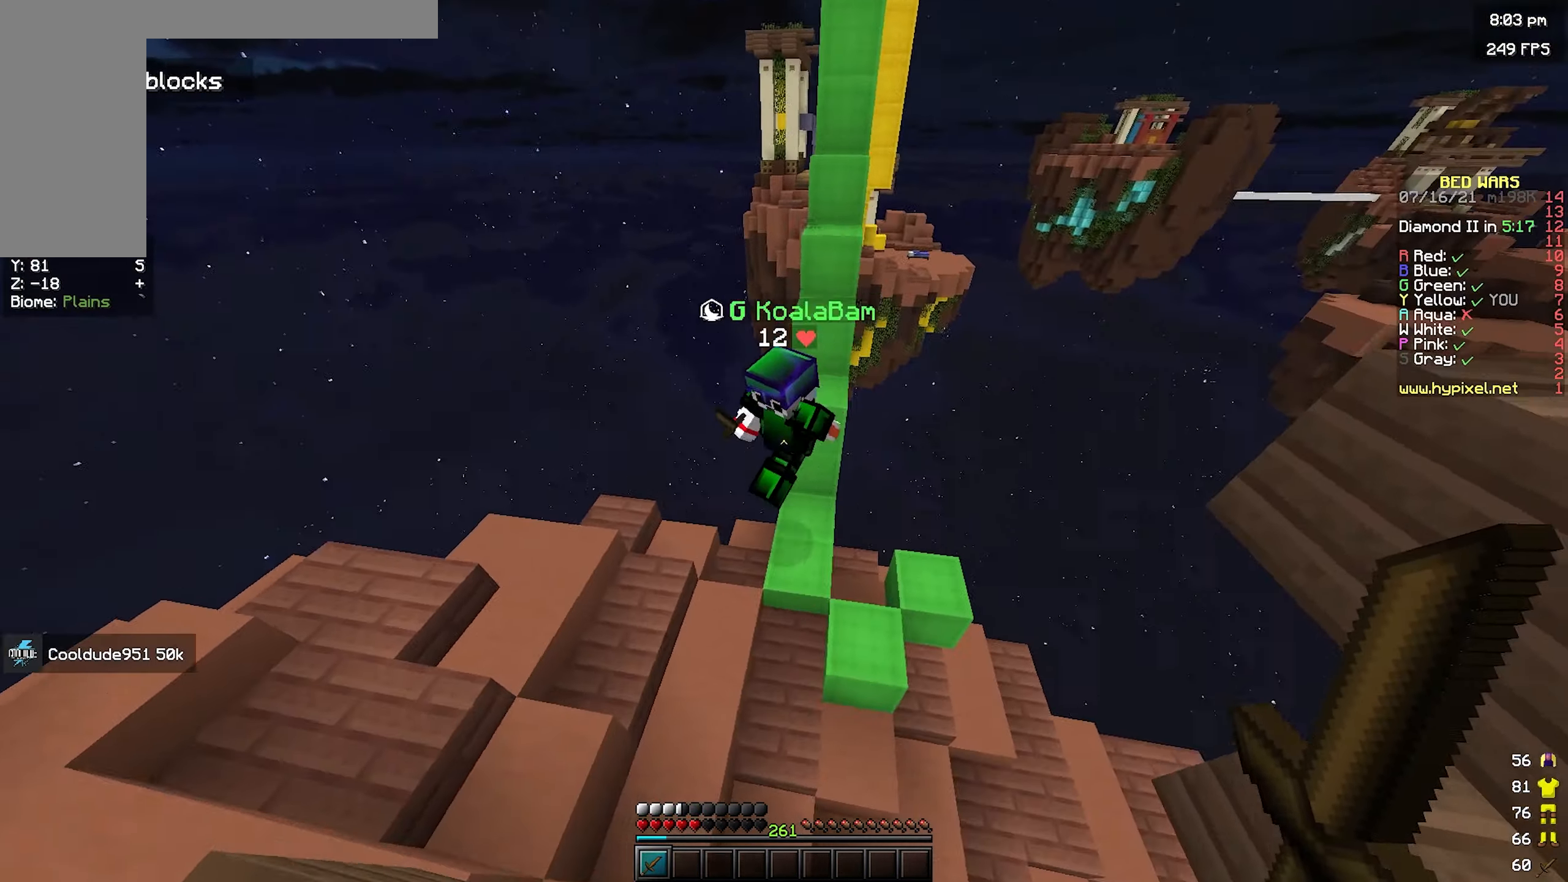
{"keys": ["a", "w"], "mouse": ["left"], "events": [[67, "a", "down"], [84, "w", "up"], [150, "d", "up"], [167, "s", "down"], [267, "mouse_left", "up"], [300, "mouse_left", "down"], [334, "s", "up"], [417, "w", "down"]]}
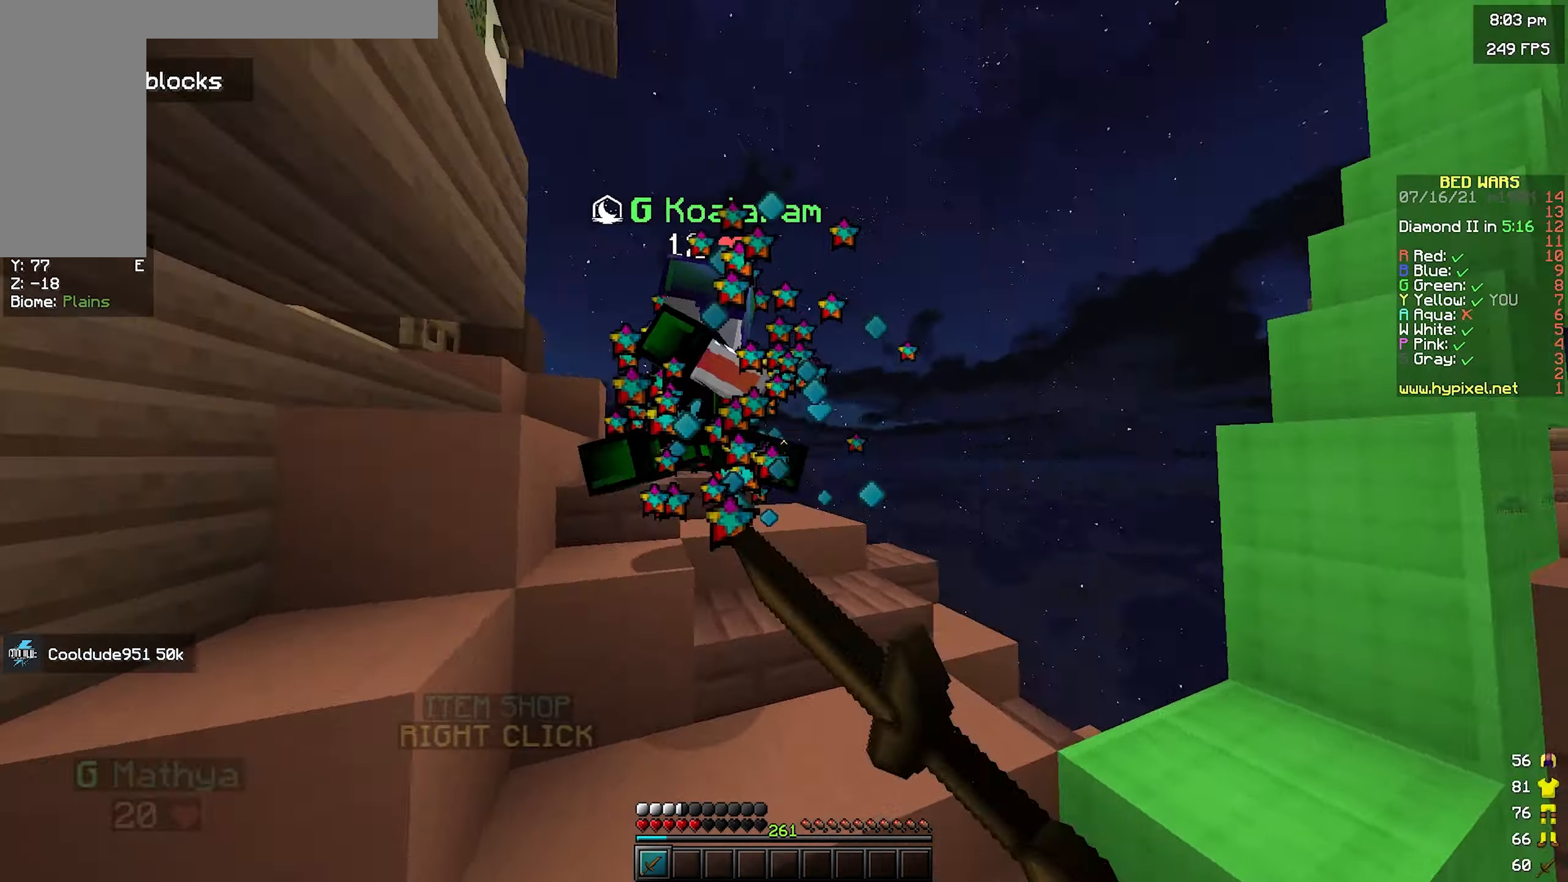
{"keys": ["d", "space", "w"], "mouse": [], "events": [[117, "a", "up"], [267, "space", "down"], [350, "d", "down"], [400, "space", "up"], [484, "space", "down"], [500, "mouse_left", "up"]]}
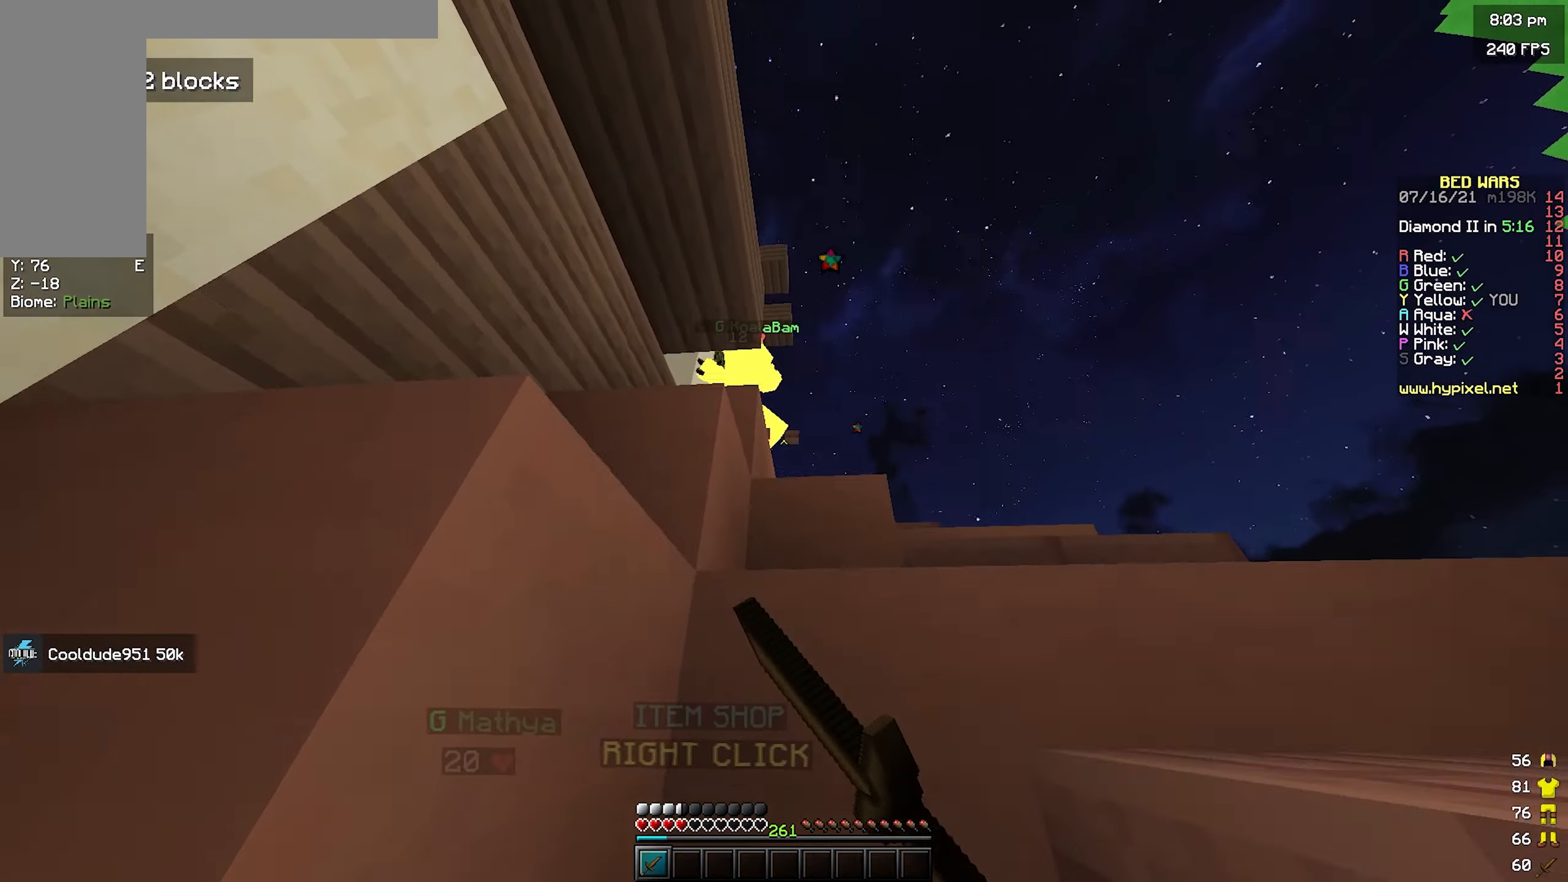
{"keys": ["d", "space", "w"], "mouse": ["left"], "events": [[34, "mouse_left", "down"], [267, "space", "up"], [417, "space", "down"]]}
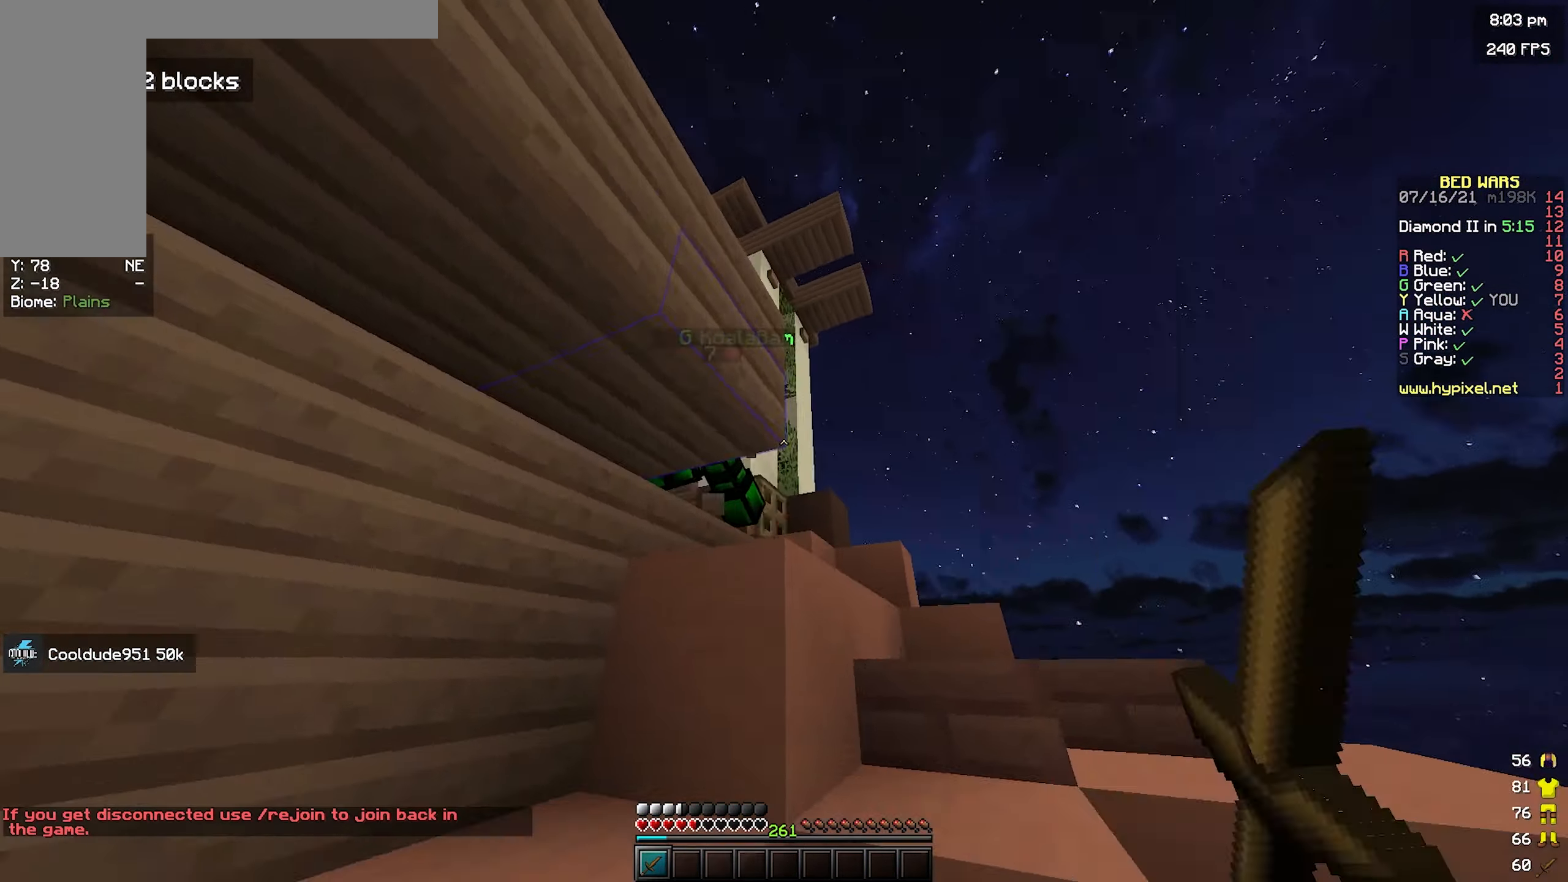
{"keys": ["d", "w"], "mouse": ["left"], "events": [[67, "mouse_left", "up"], [117, "space", "up"], [134, "mouse_left", "down"], [234, "a", "down"], [334, "a", "up"], [384, "w", "up"], [434, "w", "down"]]}
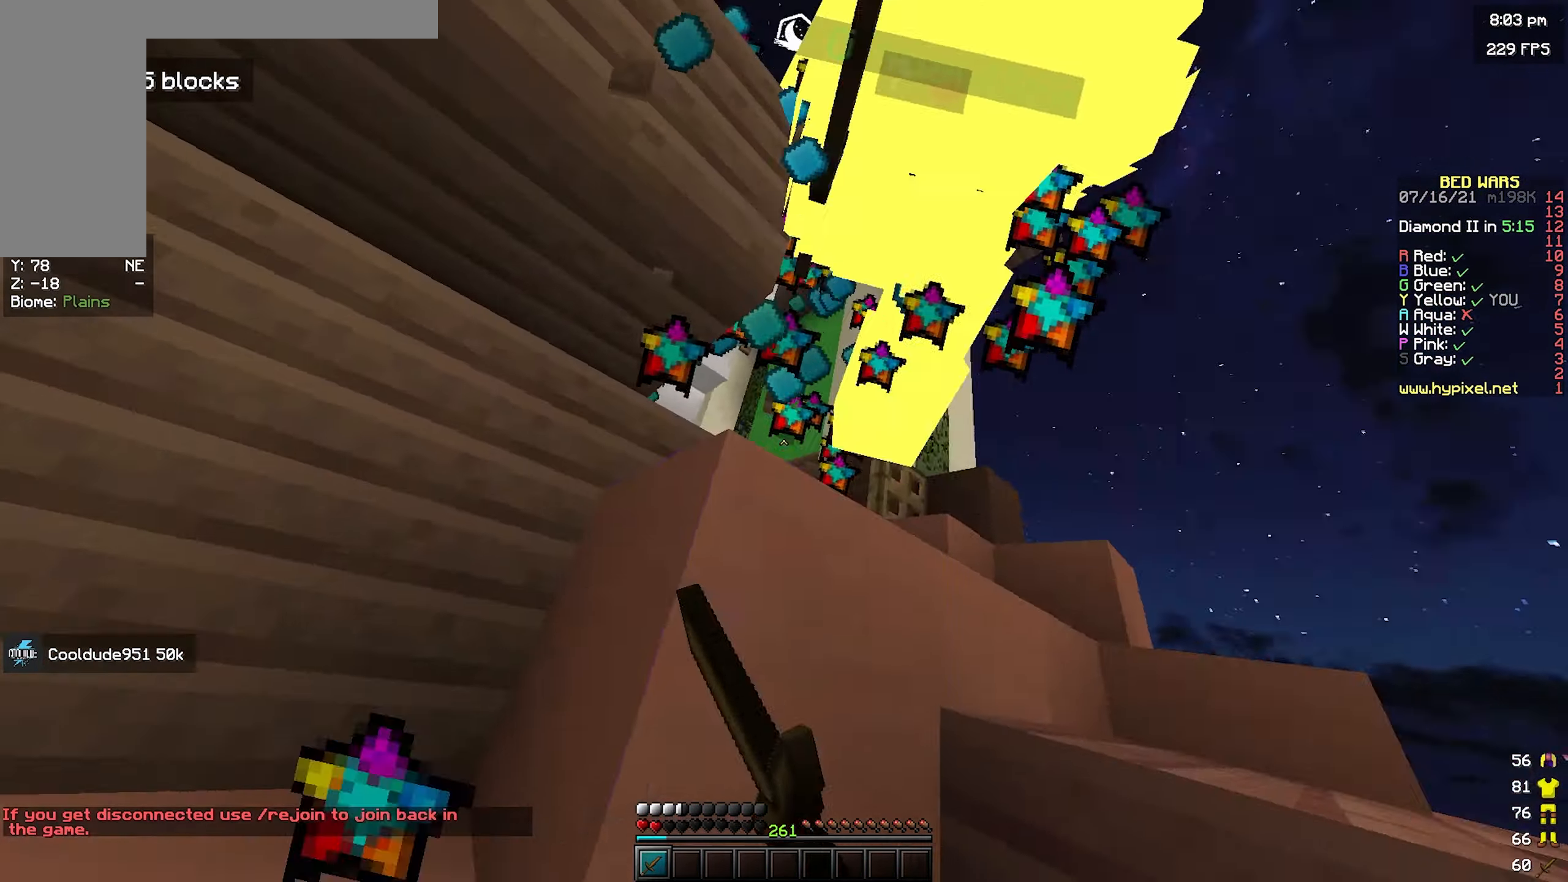
{"keys": ["w"], "mouse": ["left"], "events": [[17, "w", "up"], [34, "a", "down"], [134, "d", "up"], [200, "mouse_left", "up"], [234, "mouse_left", "down"], [267, "w", "down"], [367, "a", "up"]]}
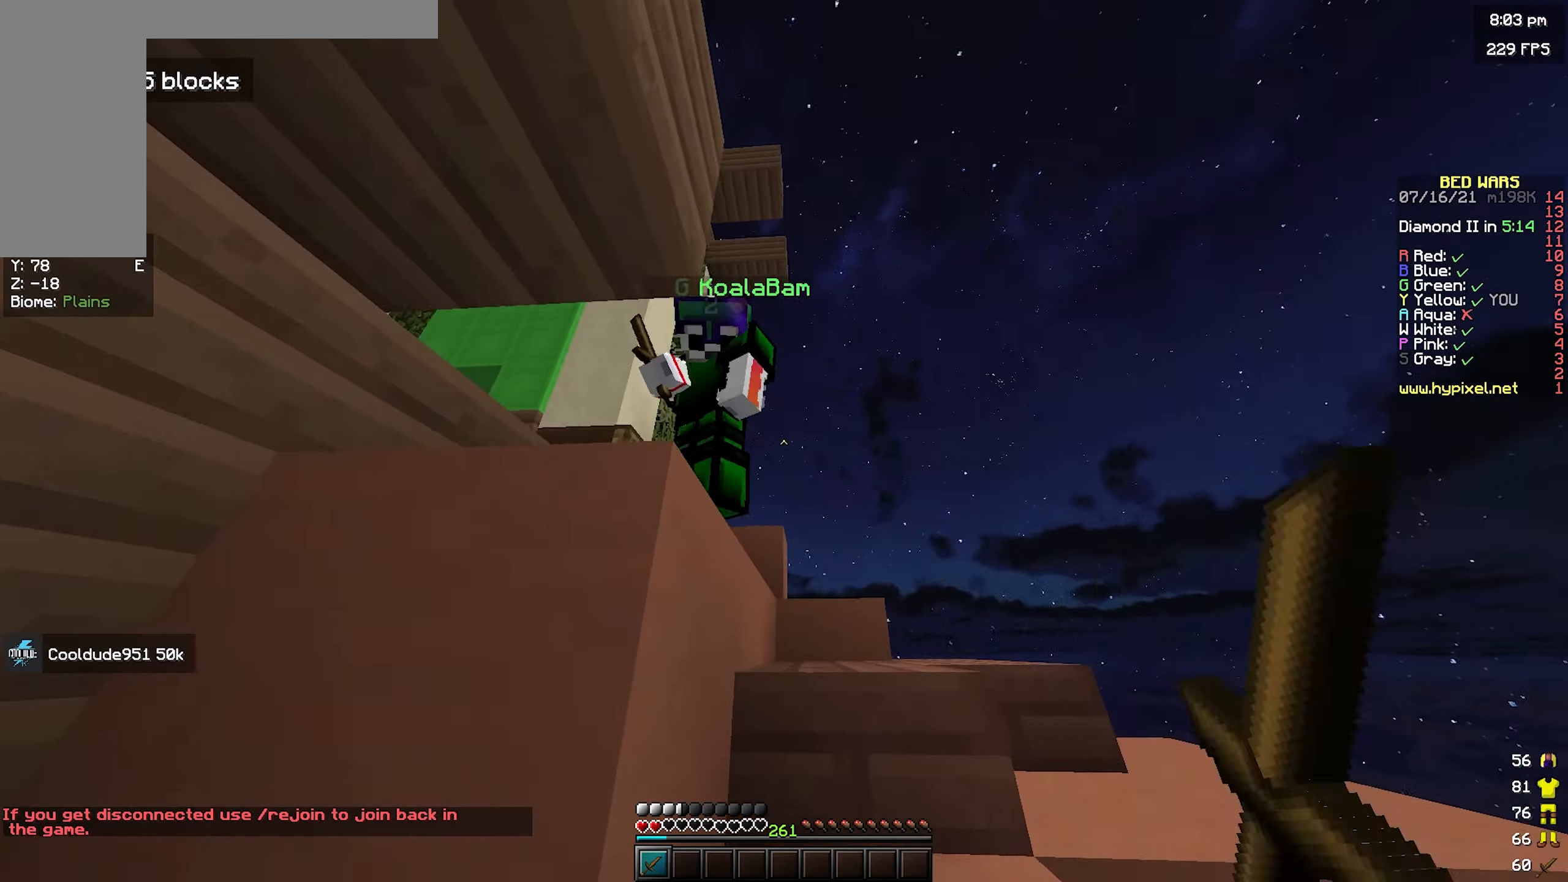
{"keys": ["a", "w"], "mouse": ["left"], "events": [[134, "d", "down"], [384, "a", "down"], [467, "d", "up"]]}
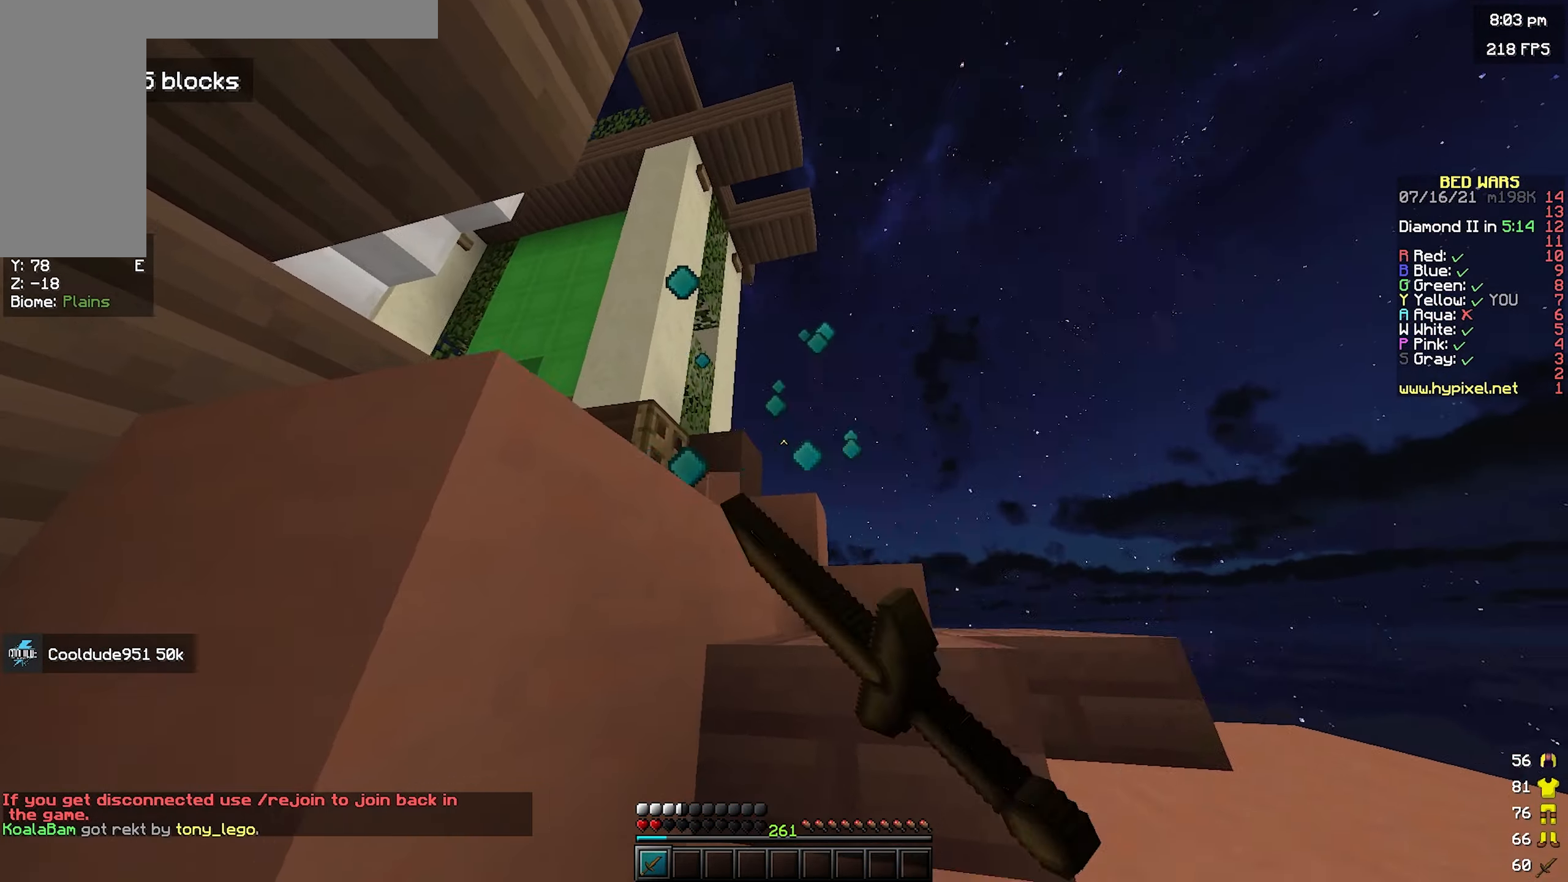
{"keys": ["a", "w"], "mouse": [], "events": [[100, "w", "up"], [150, "mouse_left", "up"], [200, "w", "down"]]}
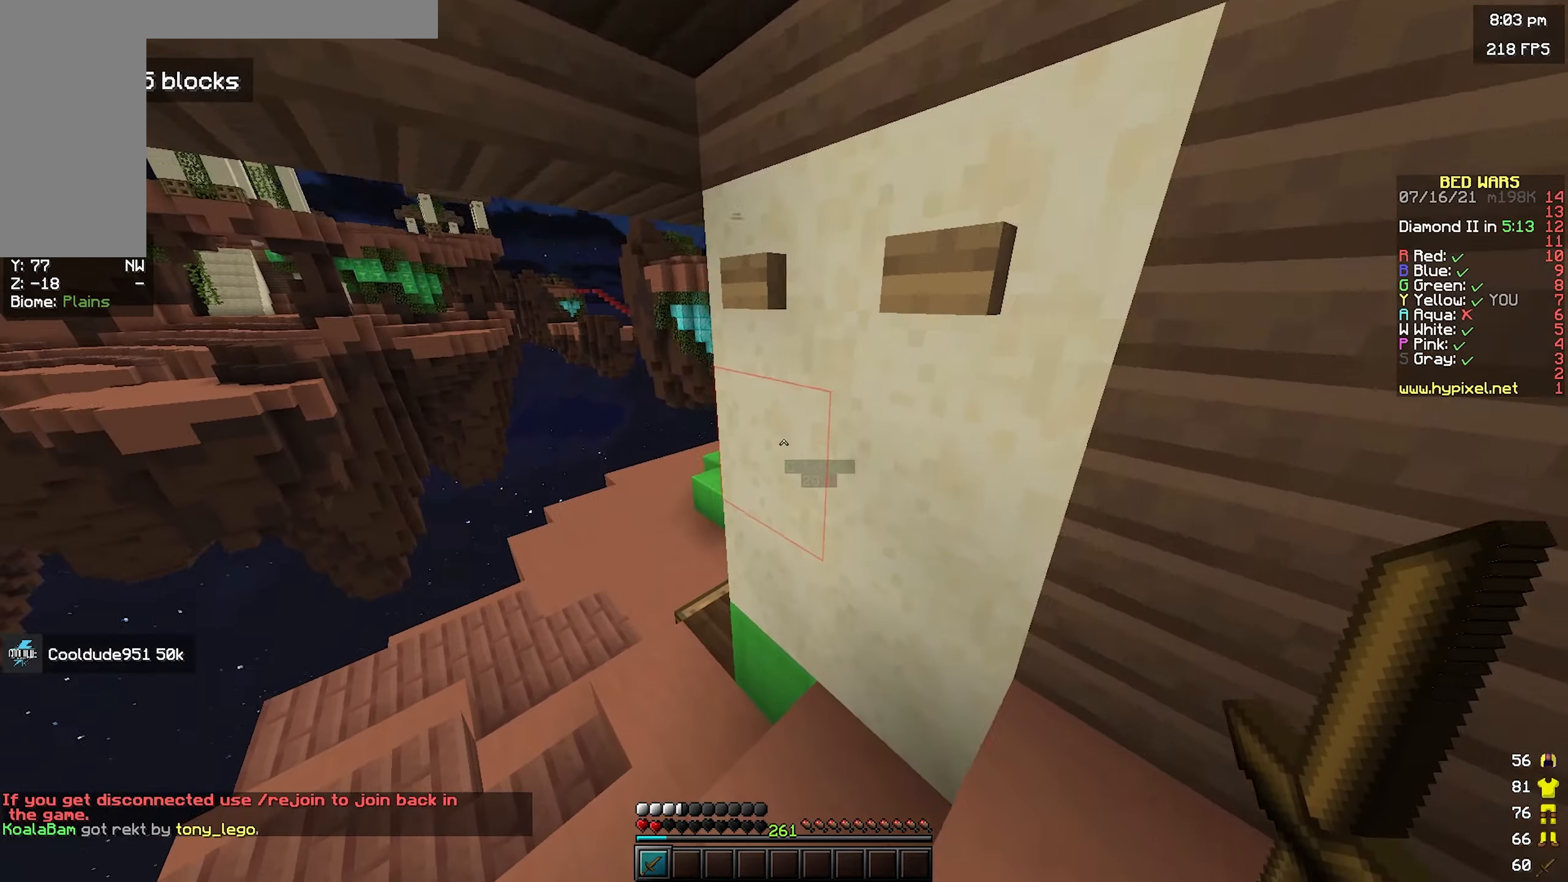
{"keys": ["w"], "mouse": [], "events": [[33, "a", "up"], [116, "mouse_left", "down"], [150, "a", "down"], [166, "mouse_left", "up"], [233, "a", "up"]]}
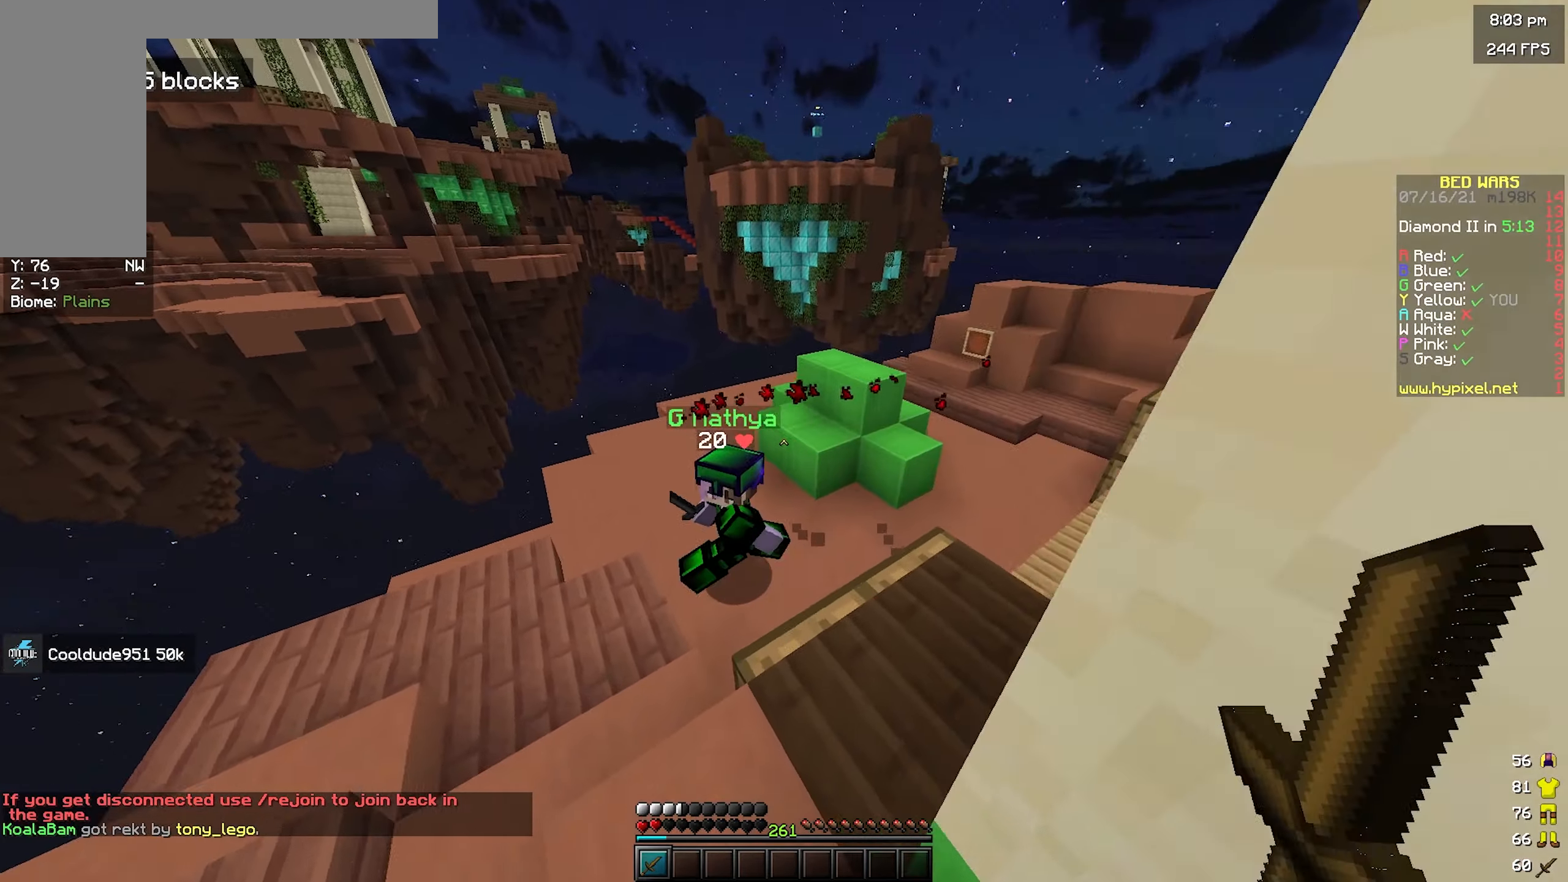
{"keys": ["d"], "mouse": ["left"], "events": [[33, "mouse_left", "down"], [50, "d", "down"], [333, "w", "up"]]}
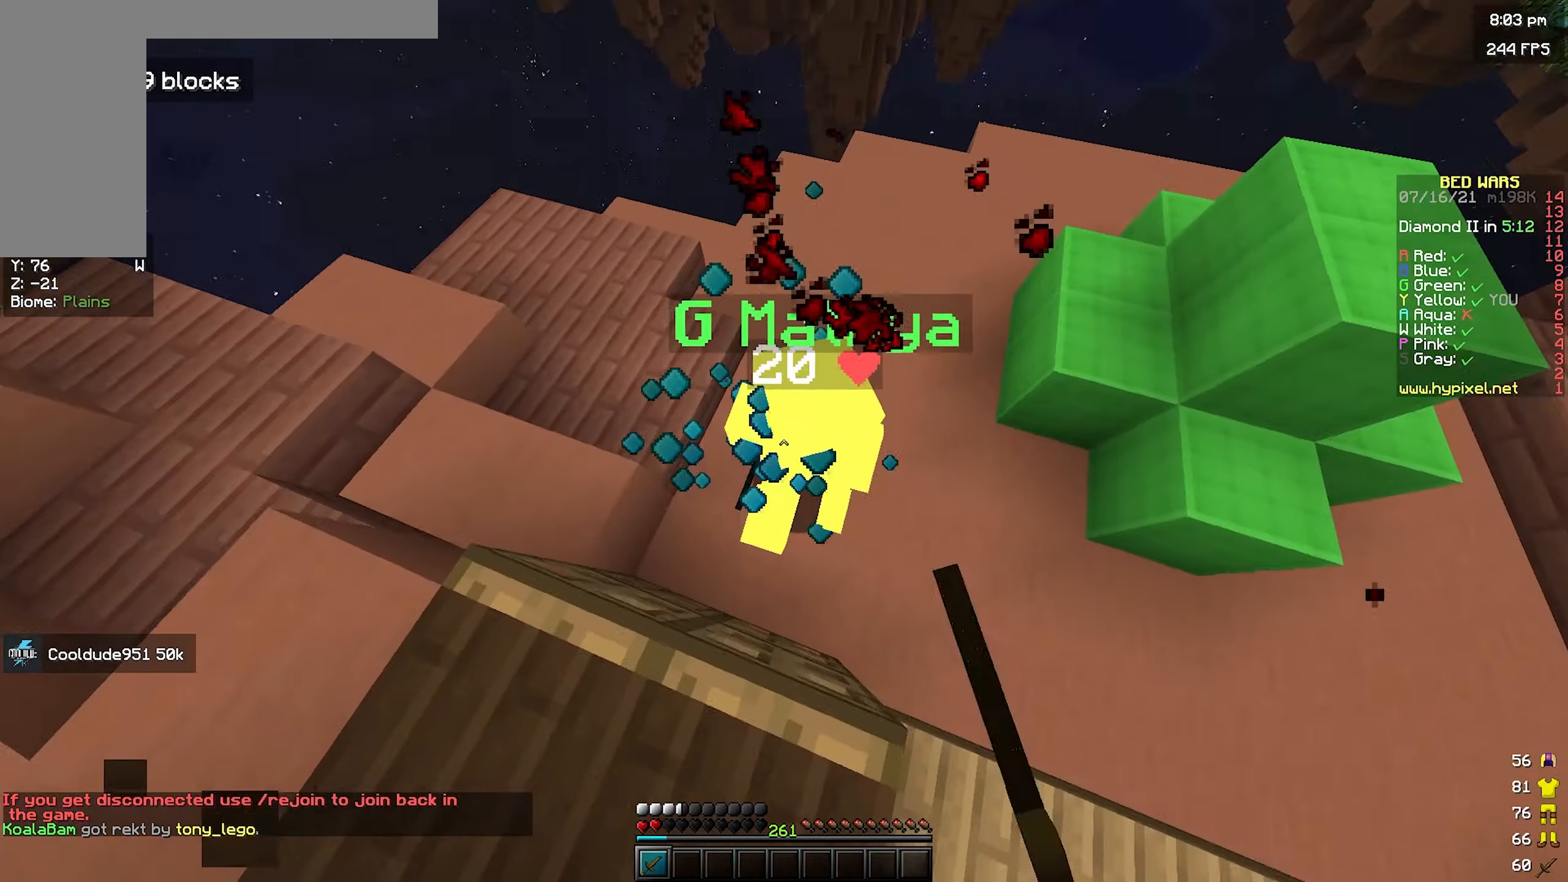
{"keys": ["d", "w"], "mouse": ["left"], "events": [[16, "s", "down"], [50, "s", "up"], [100, "s", "down"], [183, "s", "up"], [283, "w", "down"], [416, "w", "up"], [483, "w", "down"]]}
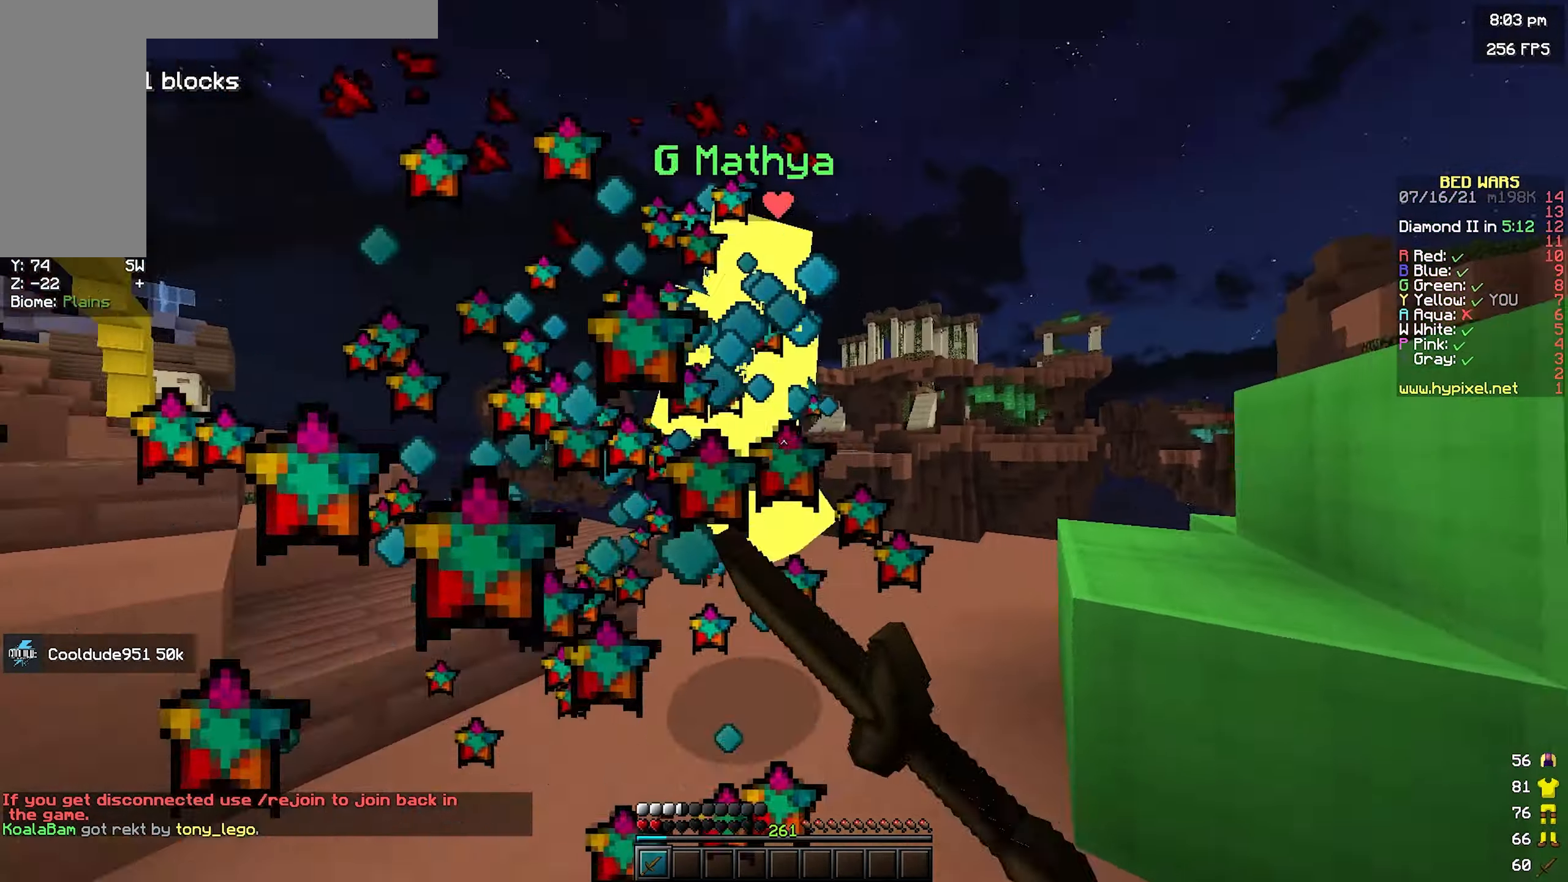
{"keys": ["w"], "mouse": ["left"], "events": [[83, "d", "up"], [350, "d", "down"], [366, "w", "up"], [416, "w", "down"], [466, "d", "up"]]}
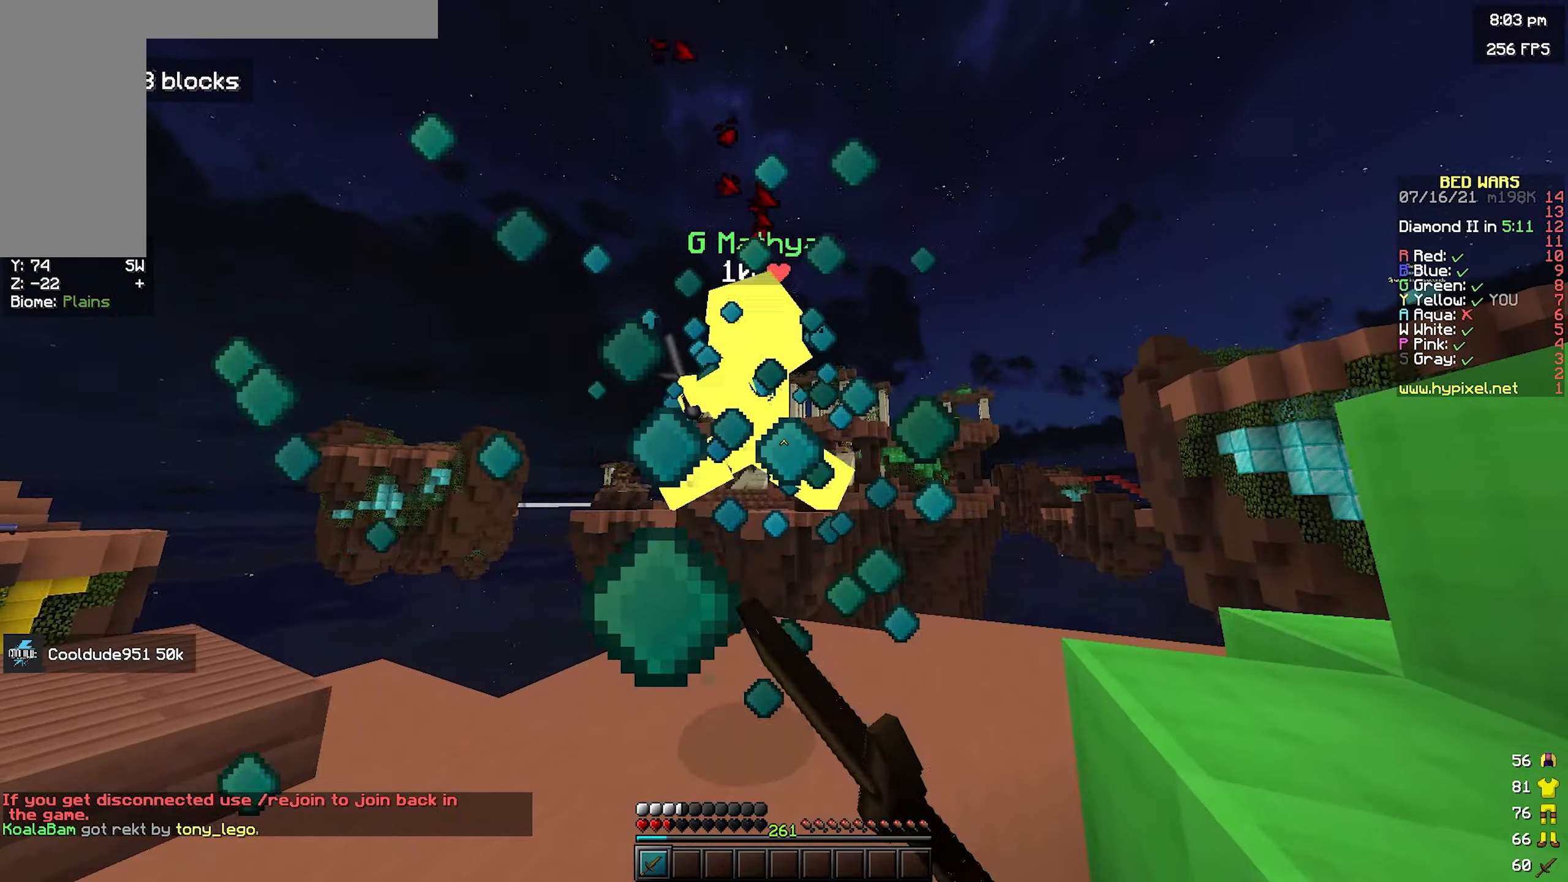
{"keys": ["d", "w"], "mouse": ["left"], "events": [[500, "d", "down"]]}
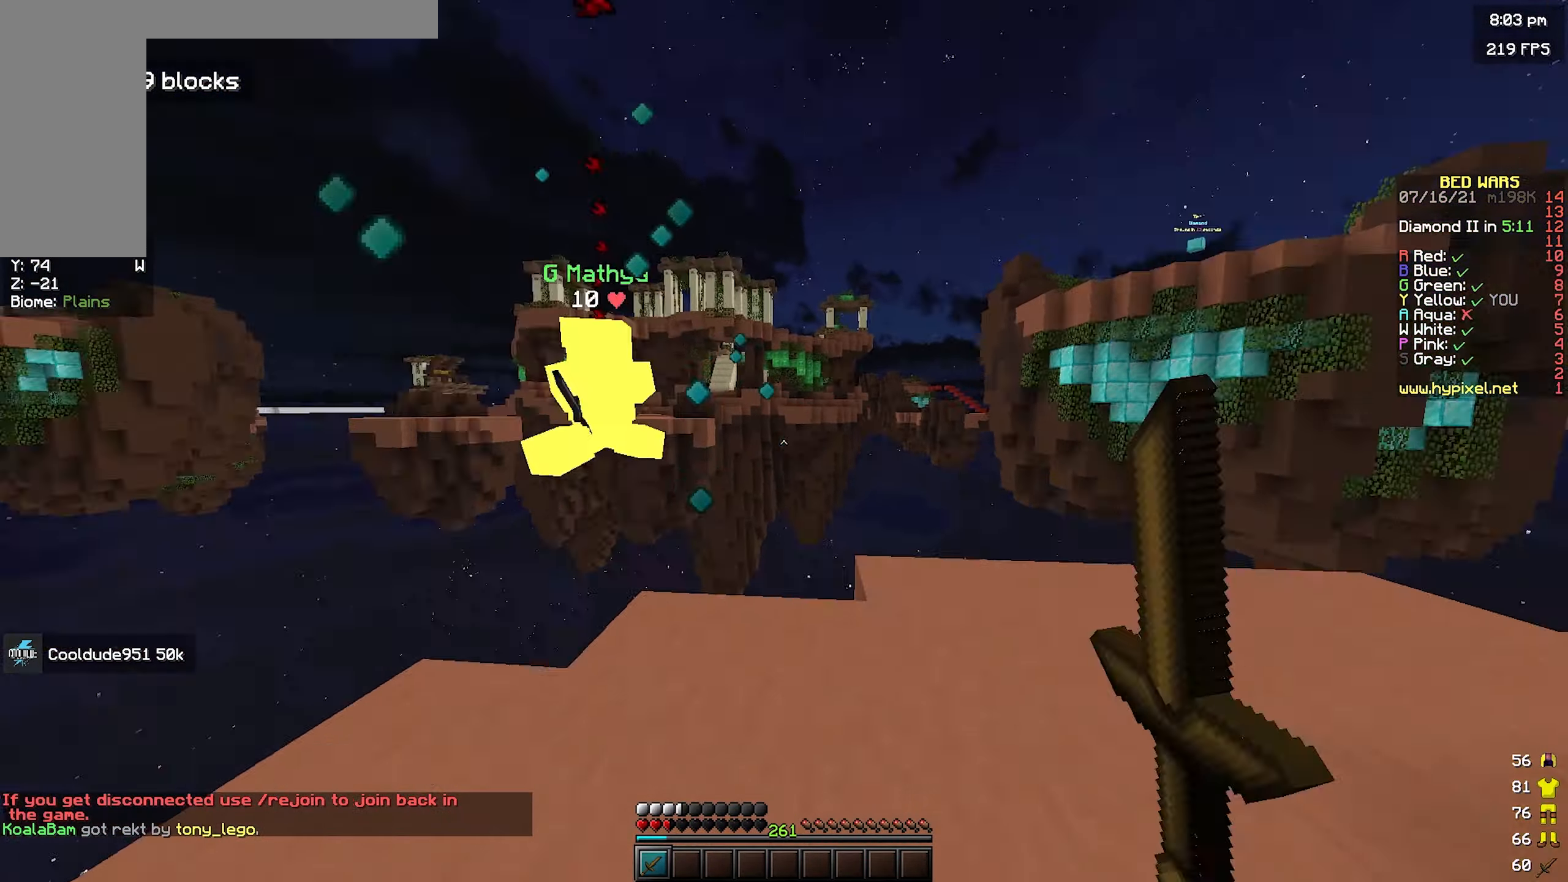
{"keys": [], "mouse": ["left"], "events": [[16, "a", "down"], [33, "mouse_left", "up"], [66, "w", "up"], [83, "a", "up"], [100, "mouse_left", "down"], [150, "d", "up"]]}
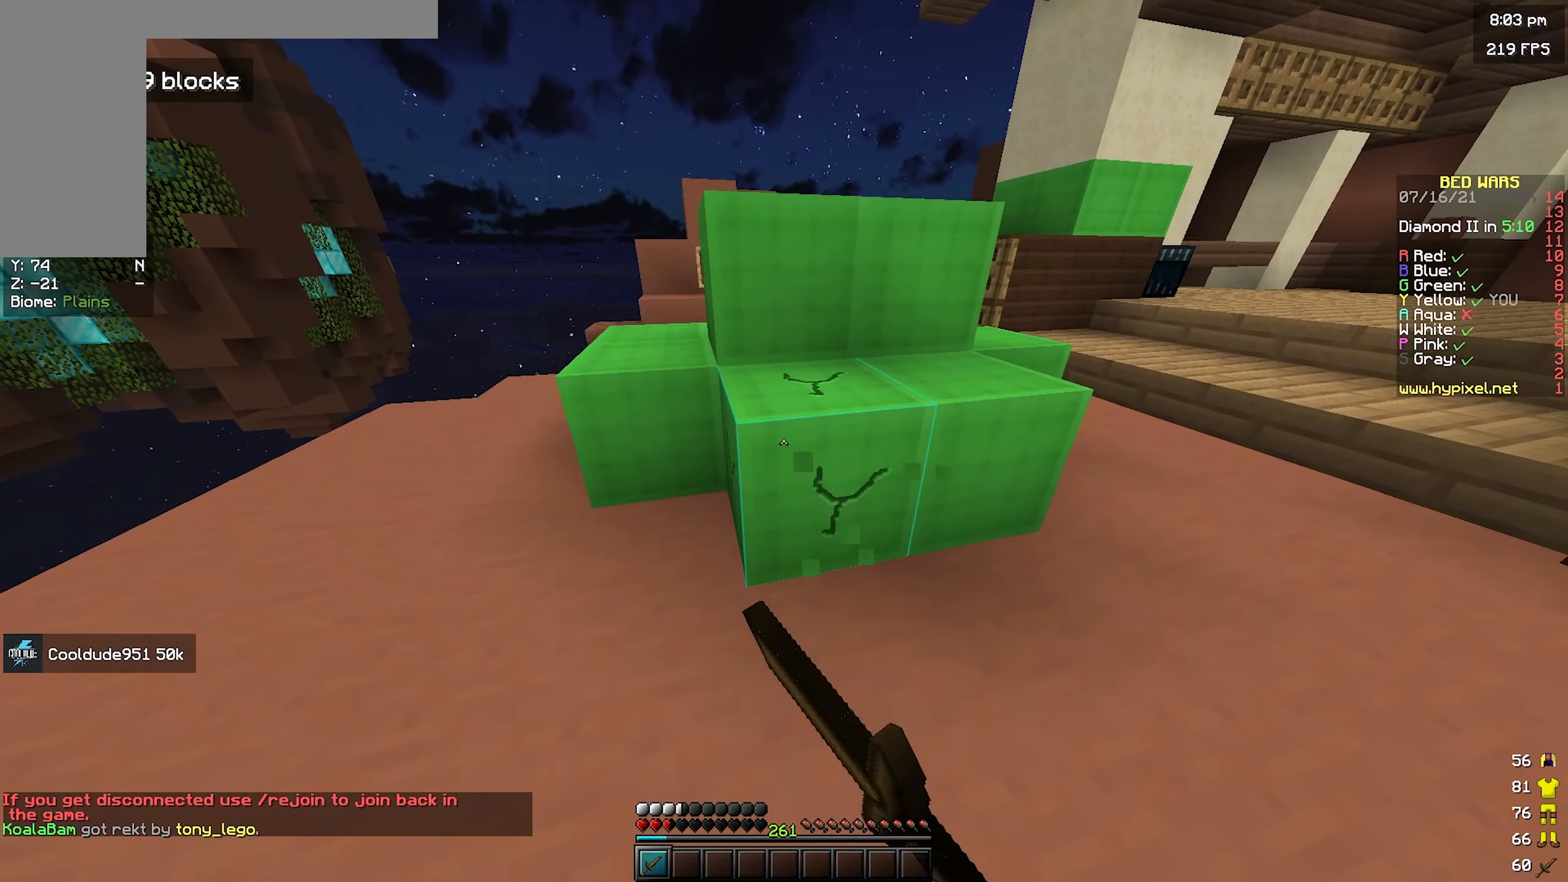
{"keys": [], "mouse": ["left"], "events": []}
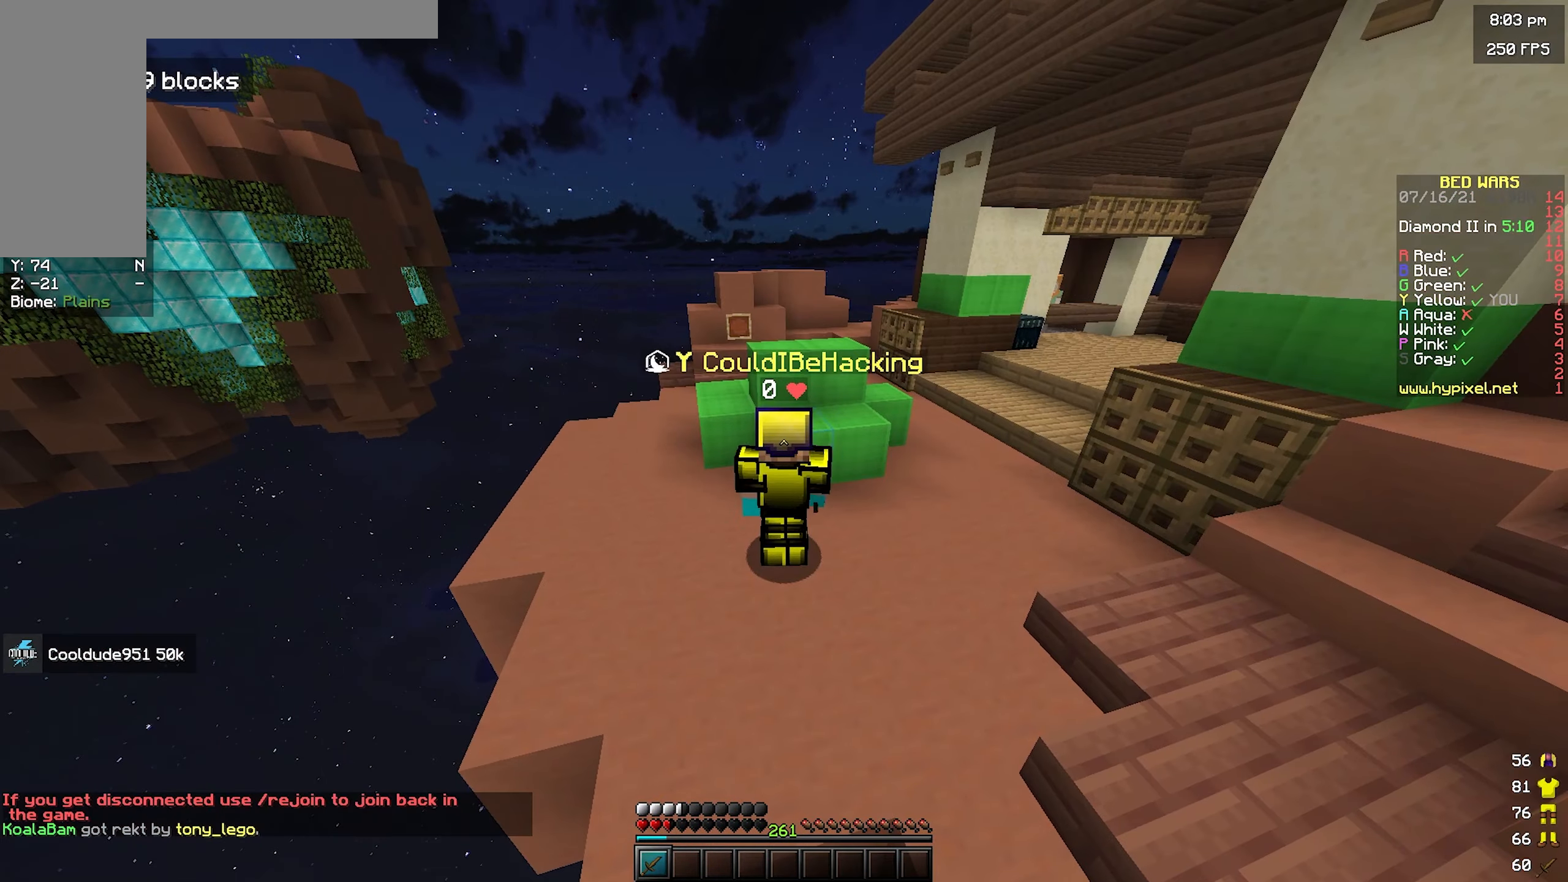
{"keys": [], "mouse": ["left"], "events": []}
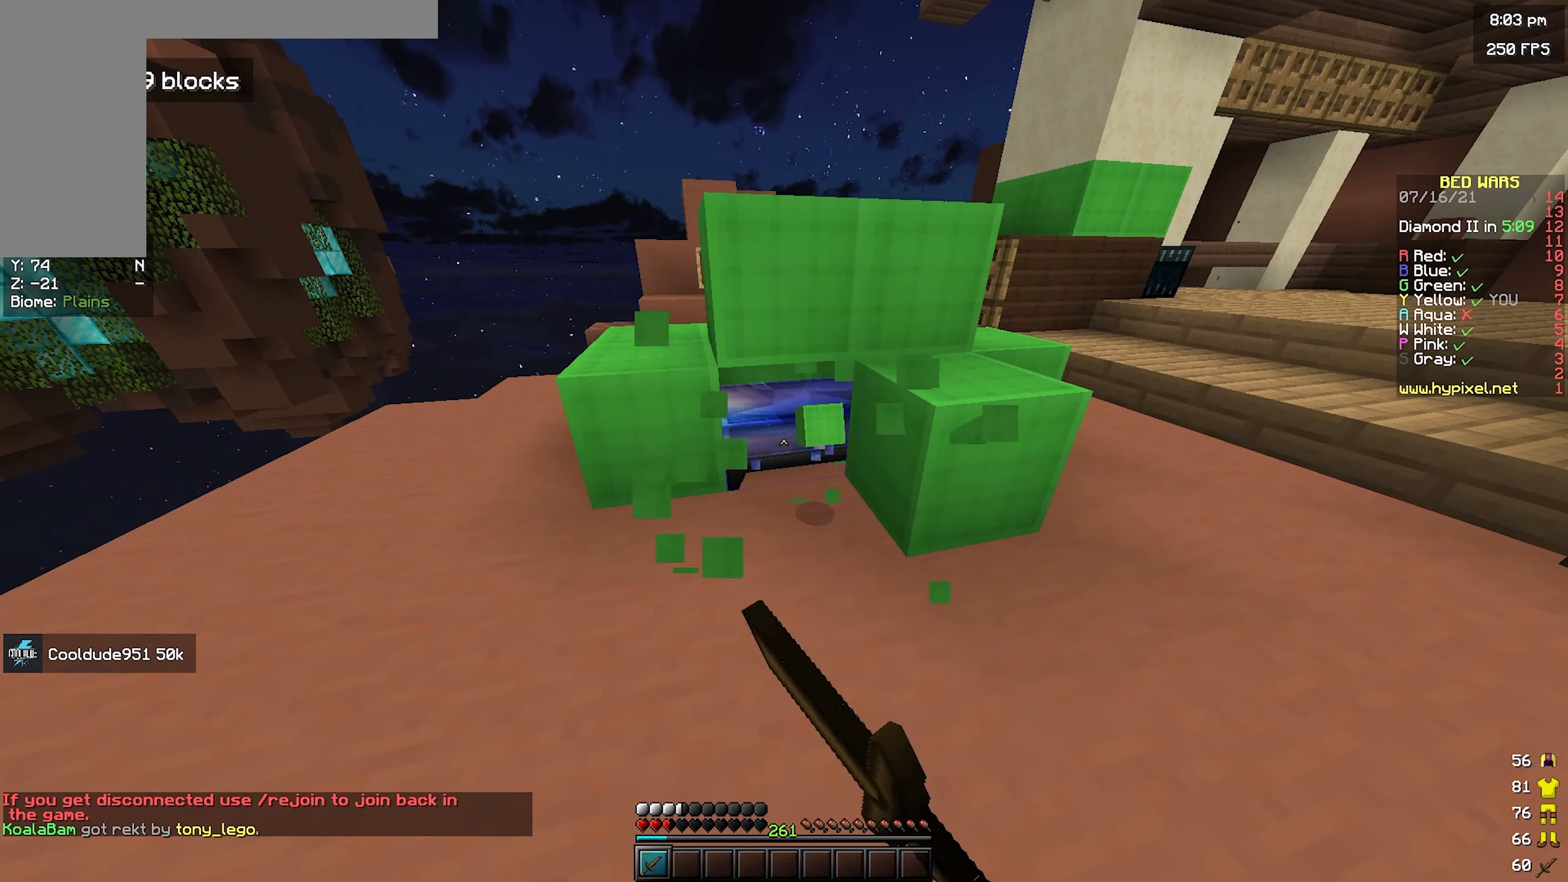
{"keys": ["a", "w"], "mouse": ["left"], "events": [[266, "w", "down"], [283, "a", "down"]]}
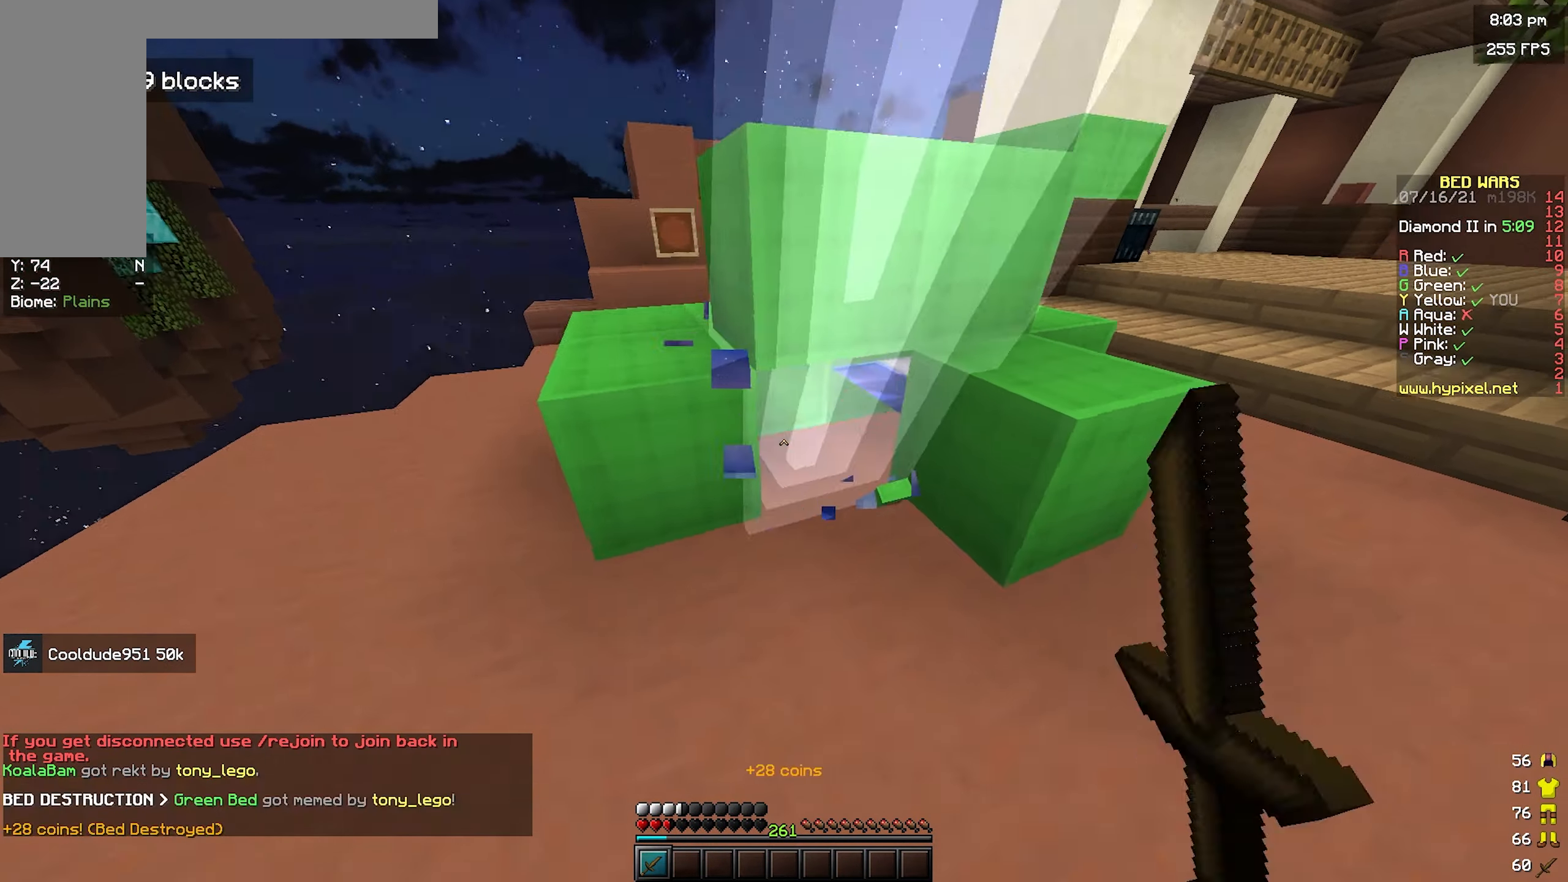
{"keys": ["d"], "mouse": [], "events": [[50, "space", "down"], [133, "mouse_left", "up"], [183, "w", "up"], [216, "space", "up"], [283, "d", "down"], [300, "a", "up"]]}
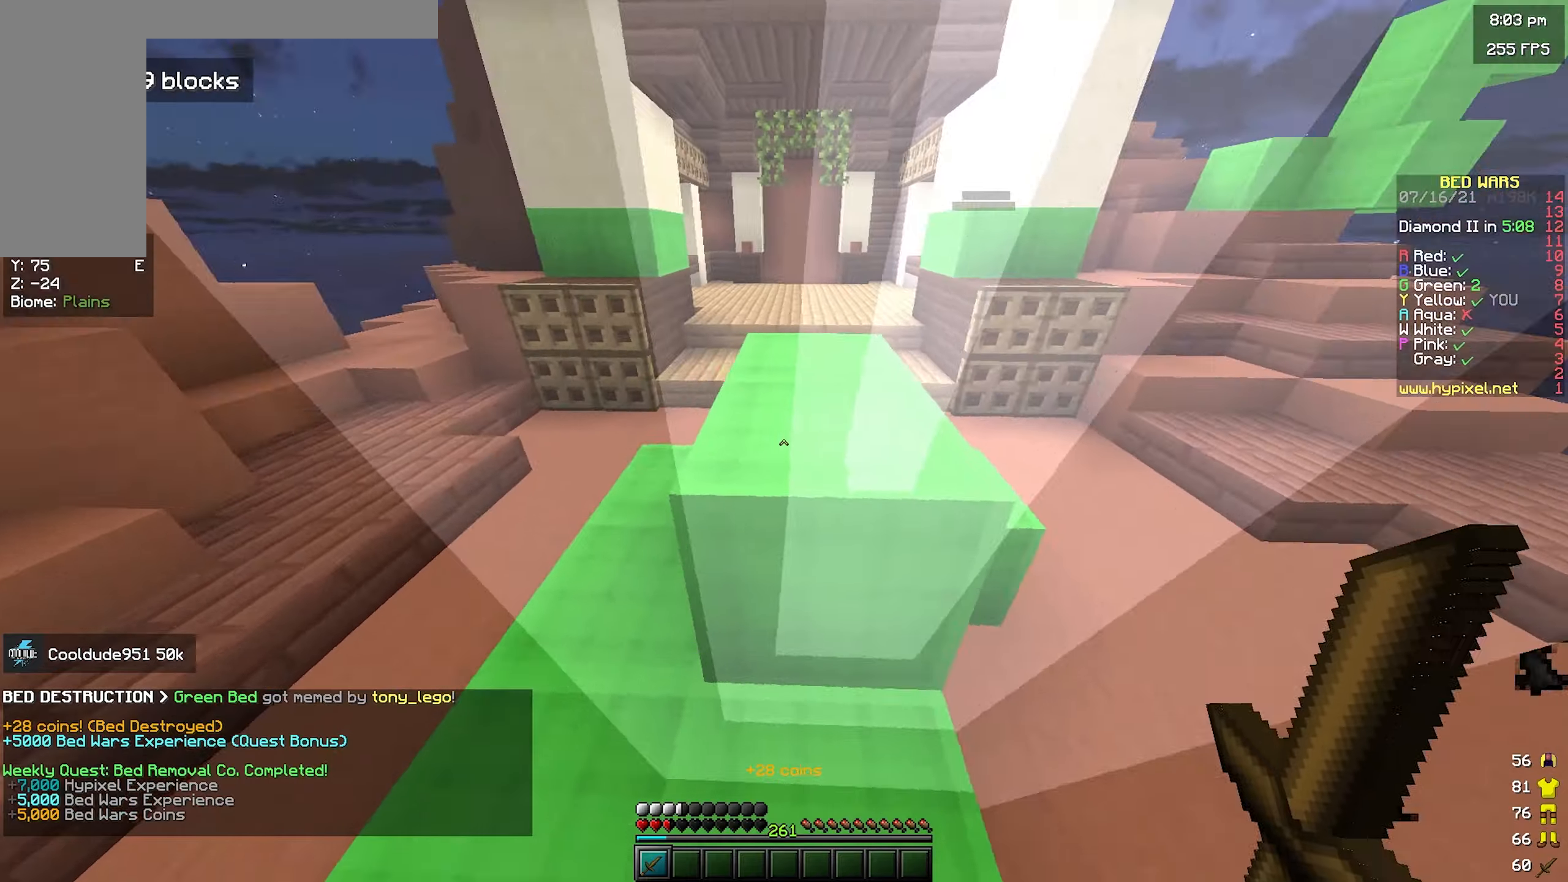
{"keys": ["d", "space", "w"], "mouse": [], "events": [[183, "w", "down"], [317, "space", "down"]]}
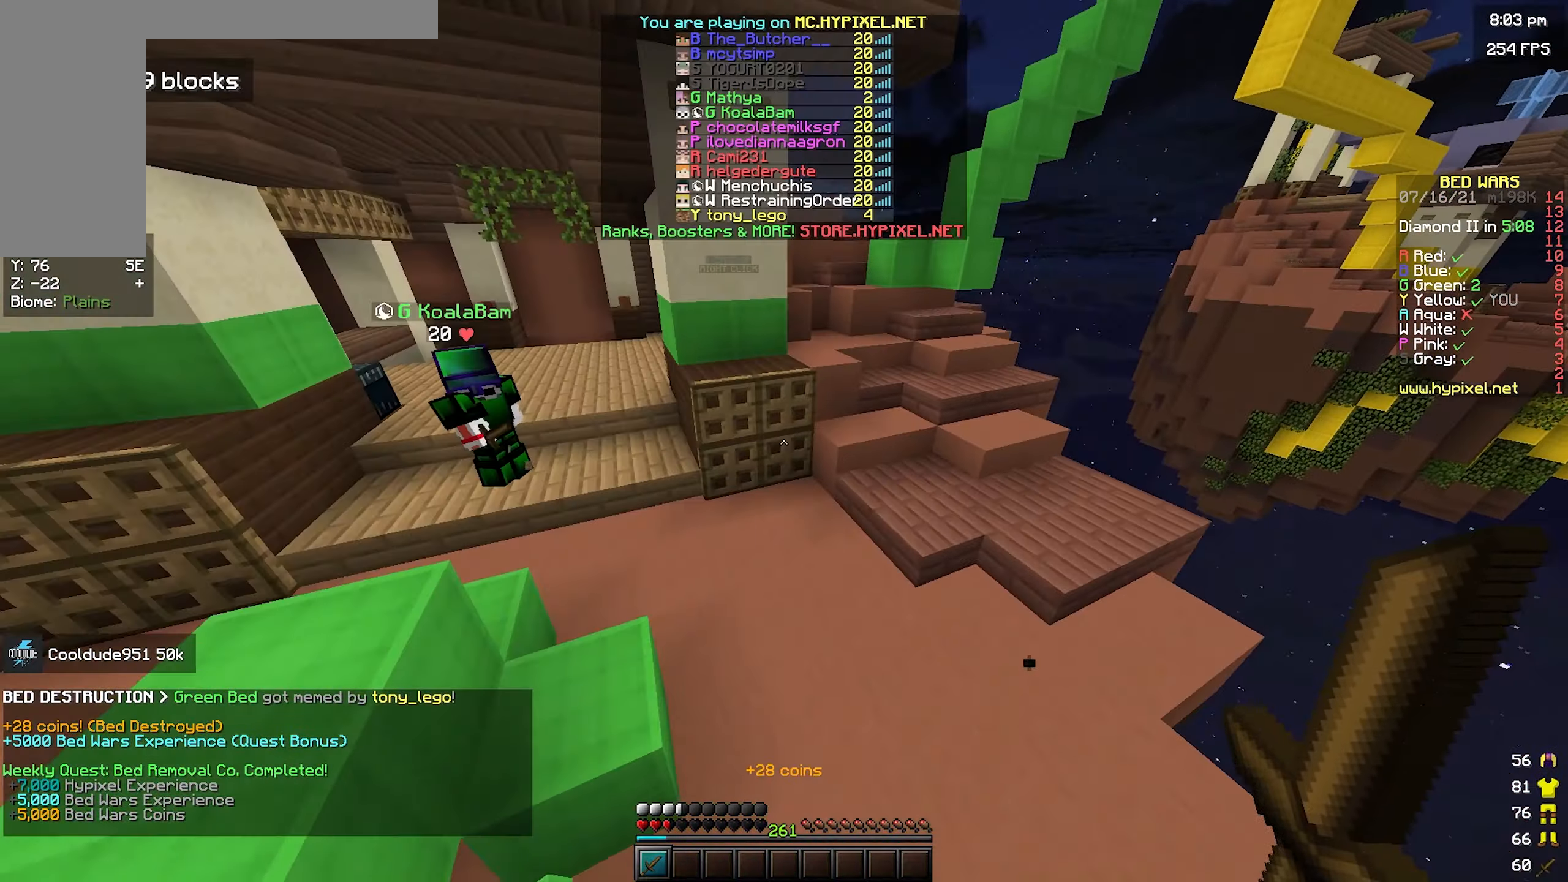
{"keys": ["d", "w"], "mouse": ["left"], "events": [[100, "space", "up"], [467, "mouse_left", "down"]]}
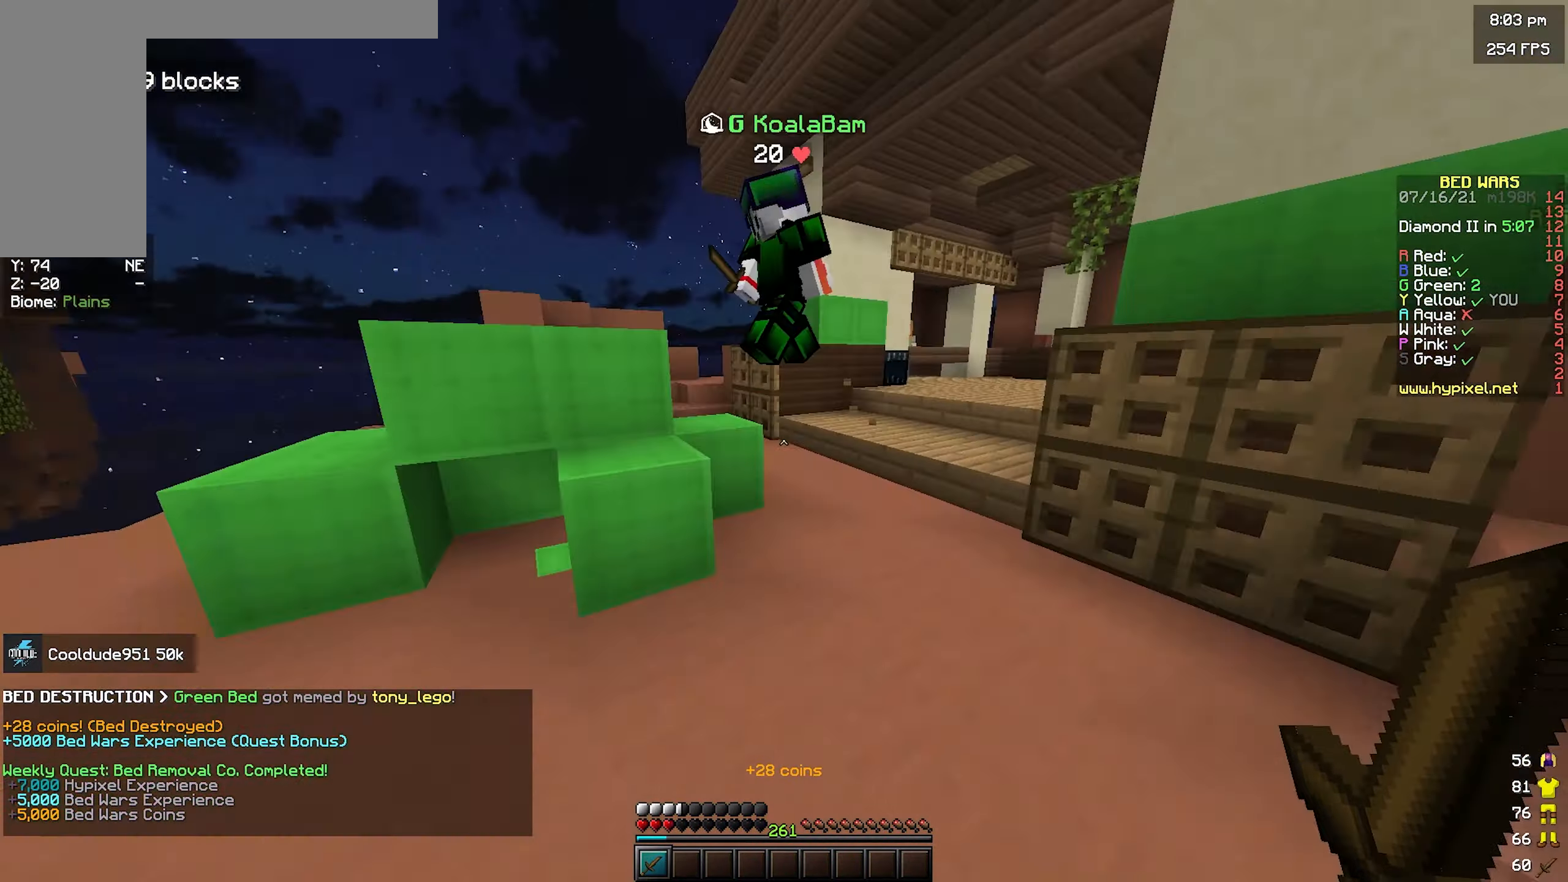
{"keys": ["d", "w"], "mouse": ["left"], "events": [[133, "mouse_left", "up"], [183, "mouse_left", "down"], [367, "mouse_left", "up"], [400, "mouse_left", "down"]]}
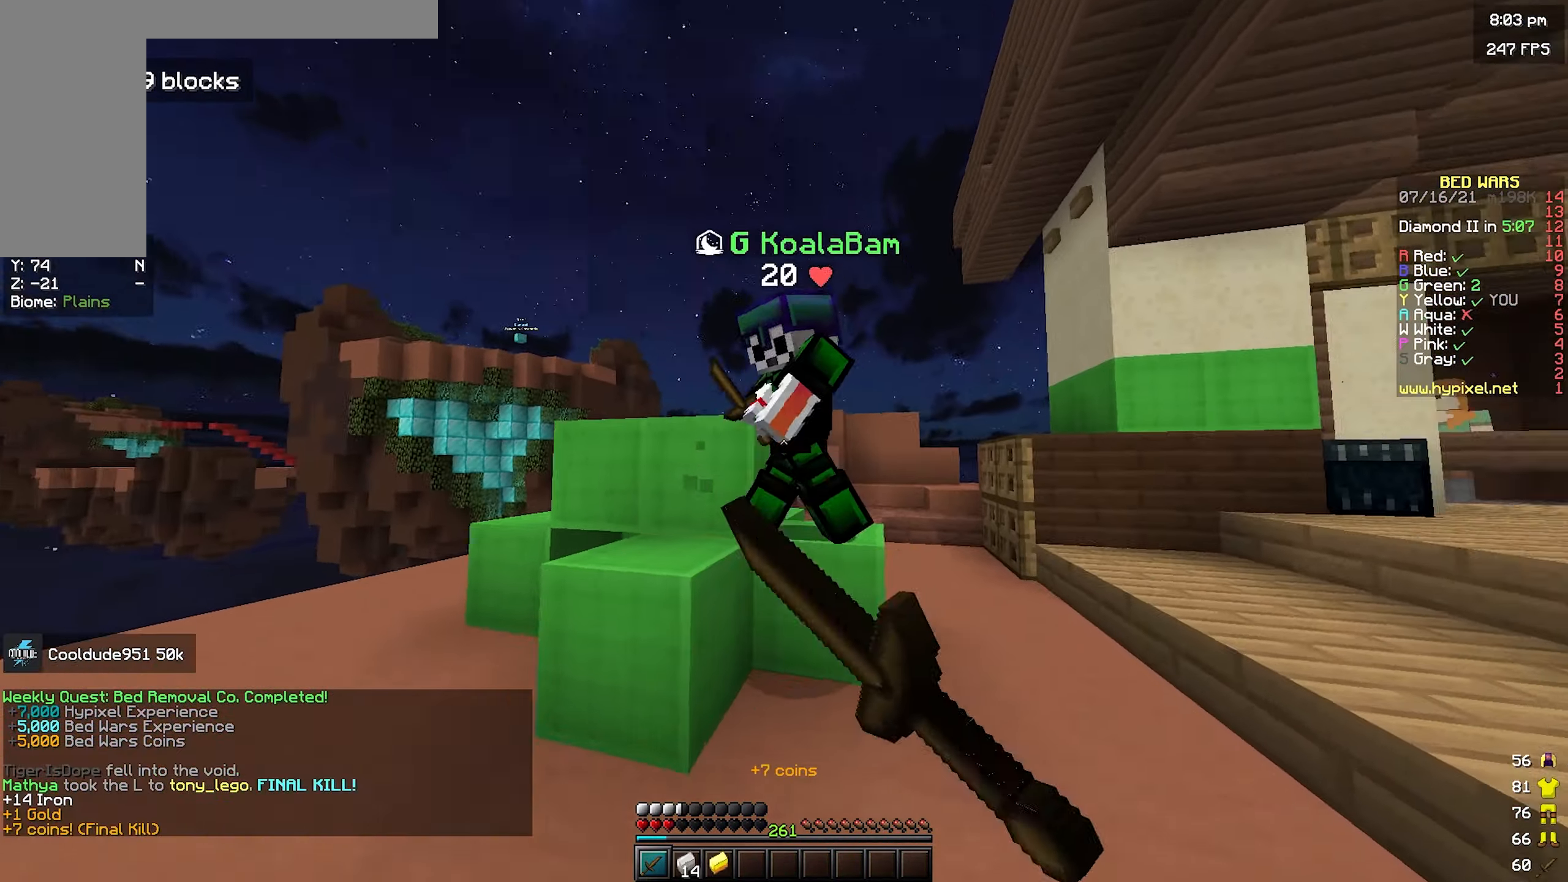
{"keys": ["d", "w"], "mouse": [], "events": [[300, "w", "up"], [417, "mouse_left", "up"], [500, "w", "down"]]}
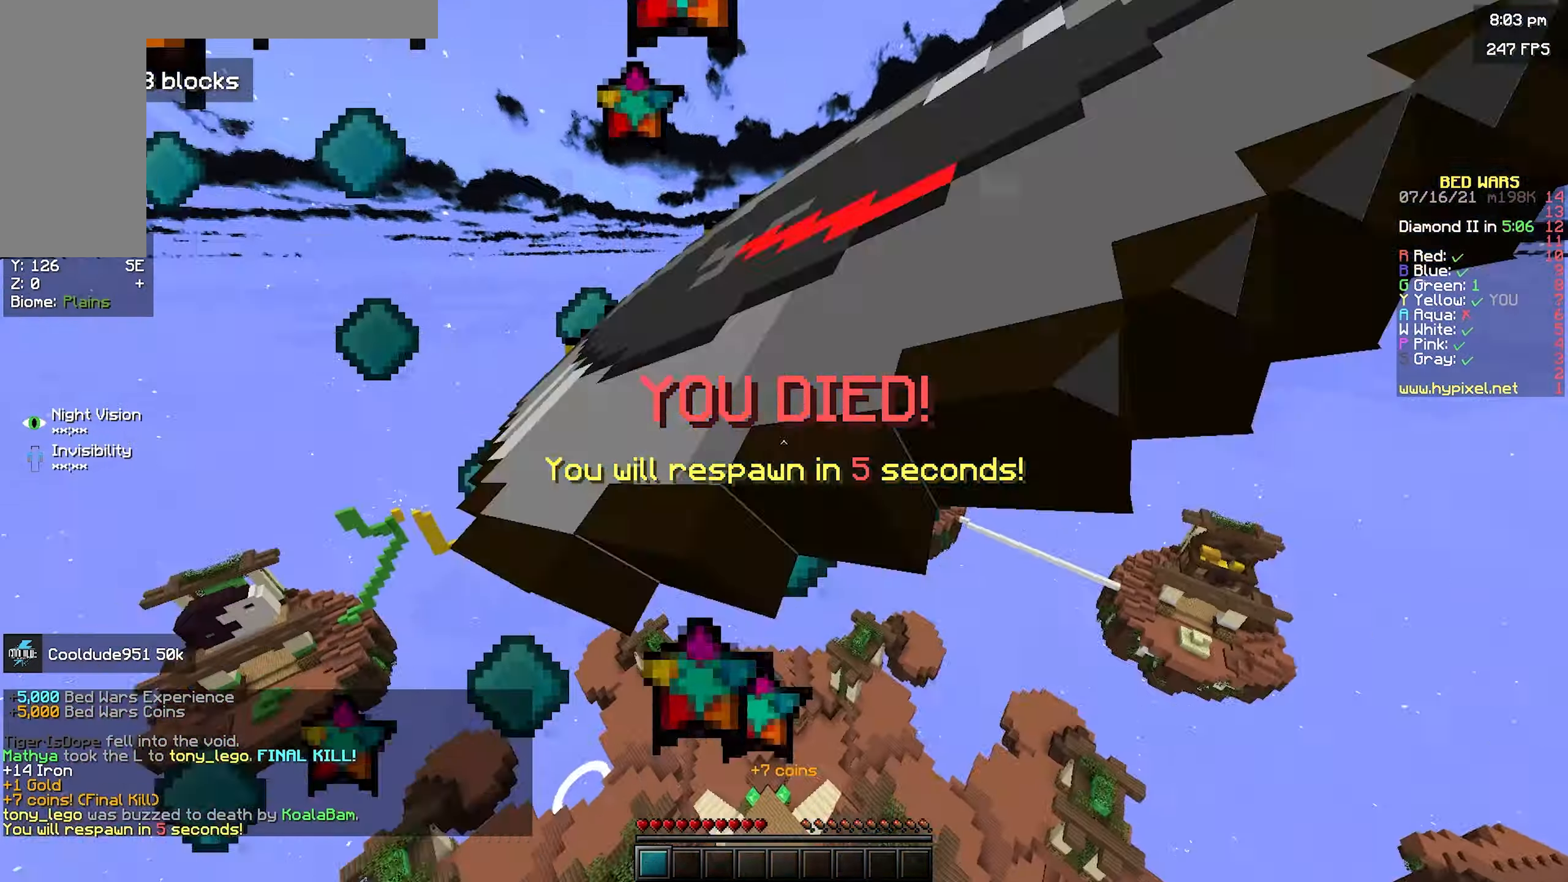
{"keys": ["space", "w"], "mouse": ["left"], "events": [[117, "d", "up"], [433, "mouse_left", "down"], [467, "space", "down"]]}
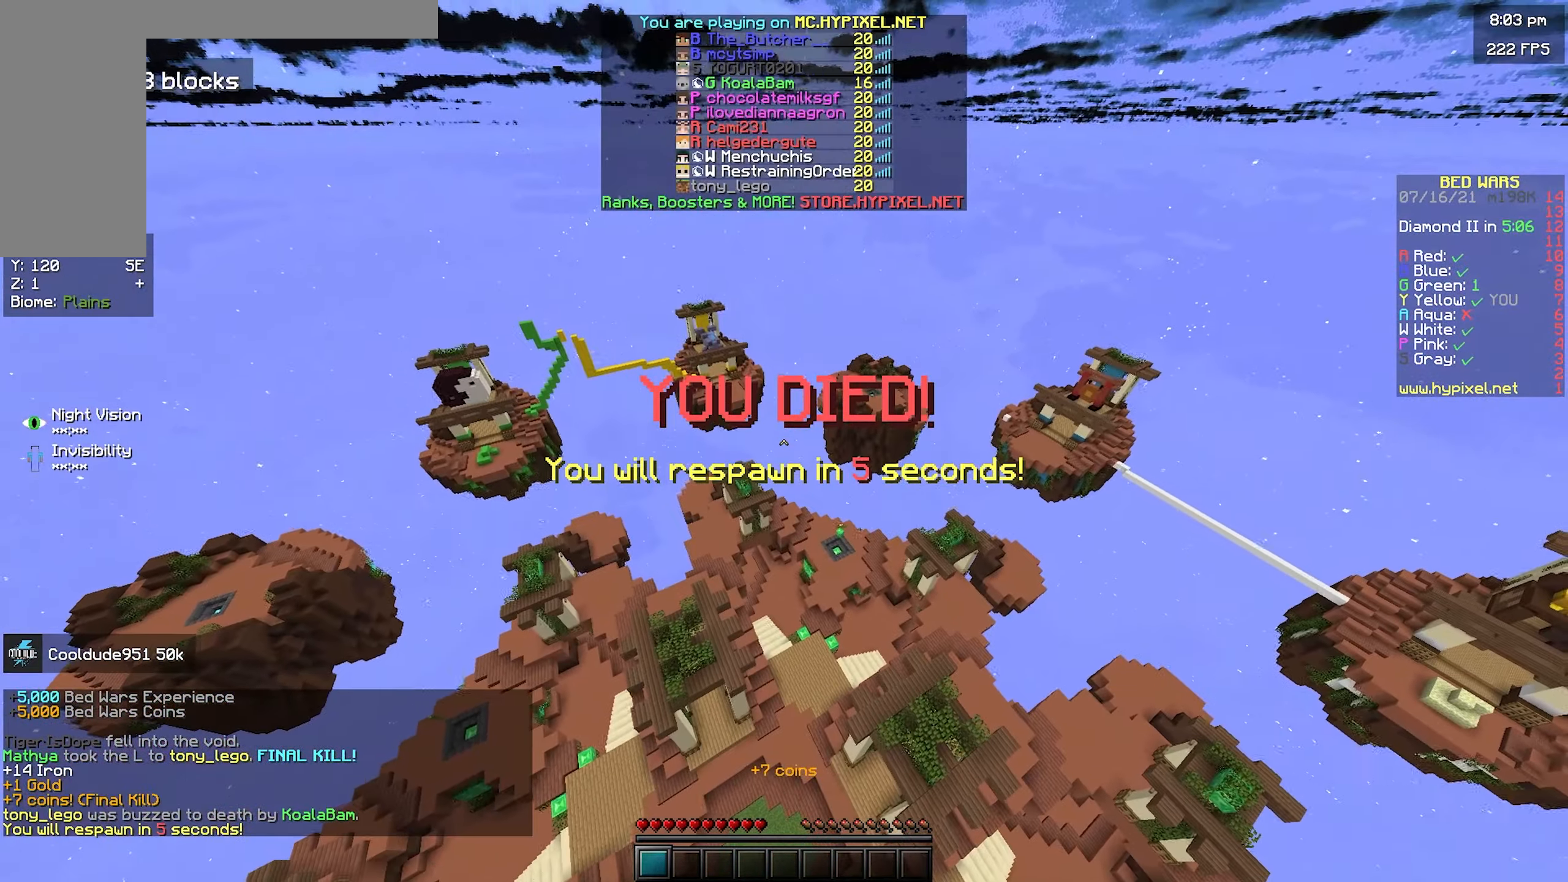
{"keys": ["space", "w"], "mouse": ["left"], "events": [[17, "mouse_left", "up"], [33, "space", "up"], [117, "space", "down"], [183, "mouse_left", "down"], [250, "mouse_left", "up"], [417, "mouse_left", "down"]]}
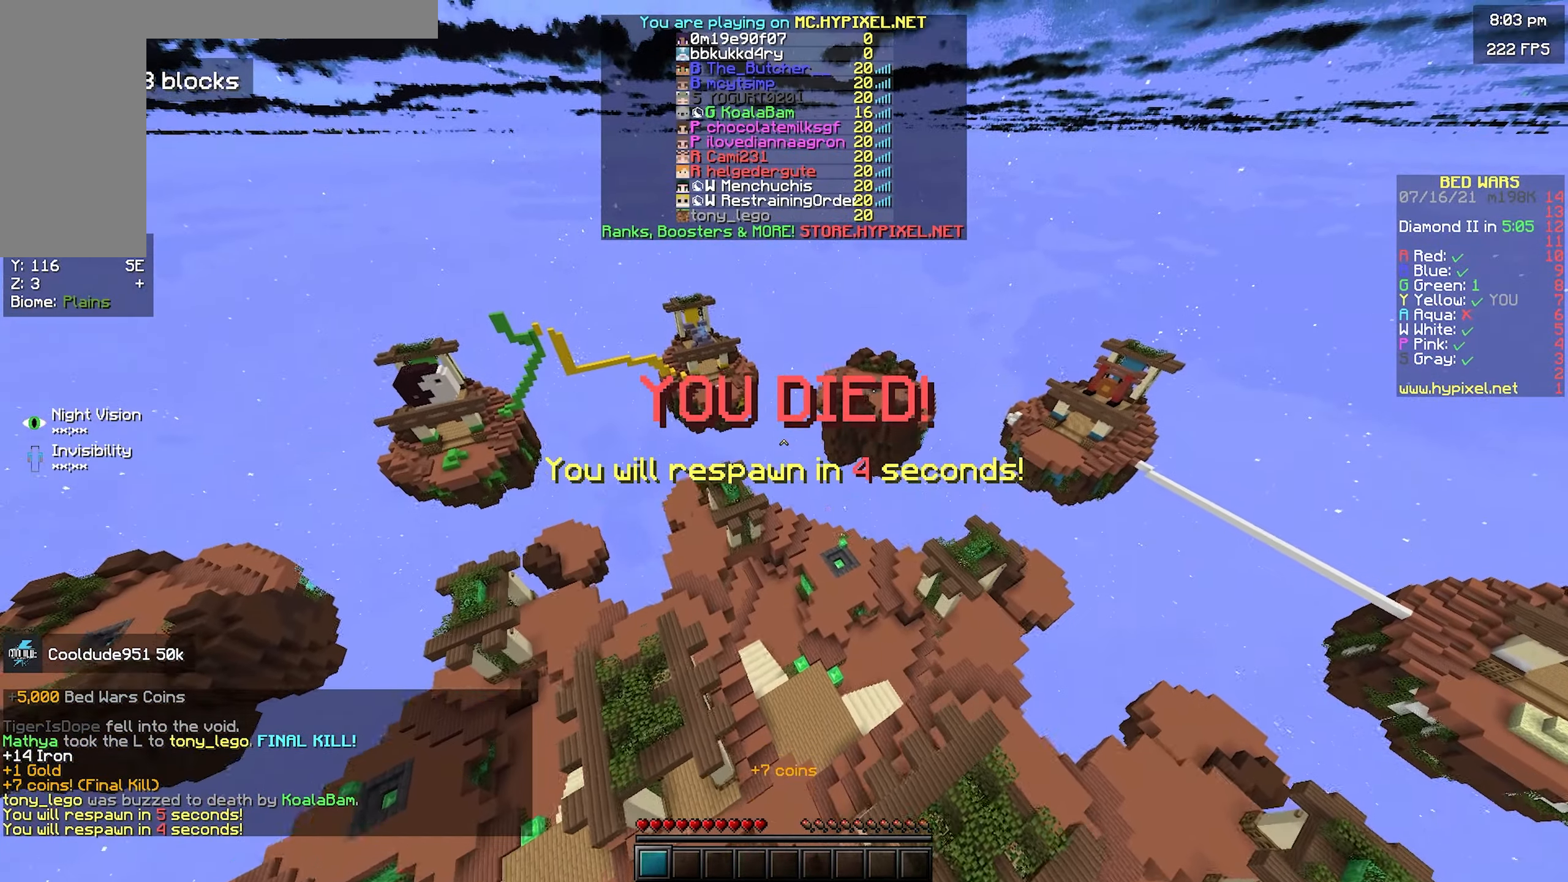
{"keys": ["d", "w"], "mouse": ["left"], "events": [[50, "mouse_left", "up"], [117, "space", "up"], [233, "mouse_left", "down"], [317, "mouse_left", "up"], [333, "d", "down"], [417, "space", "down"], [467, "space", "up"], [500, "mouse_left", "down"]]}
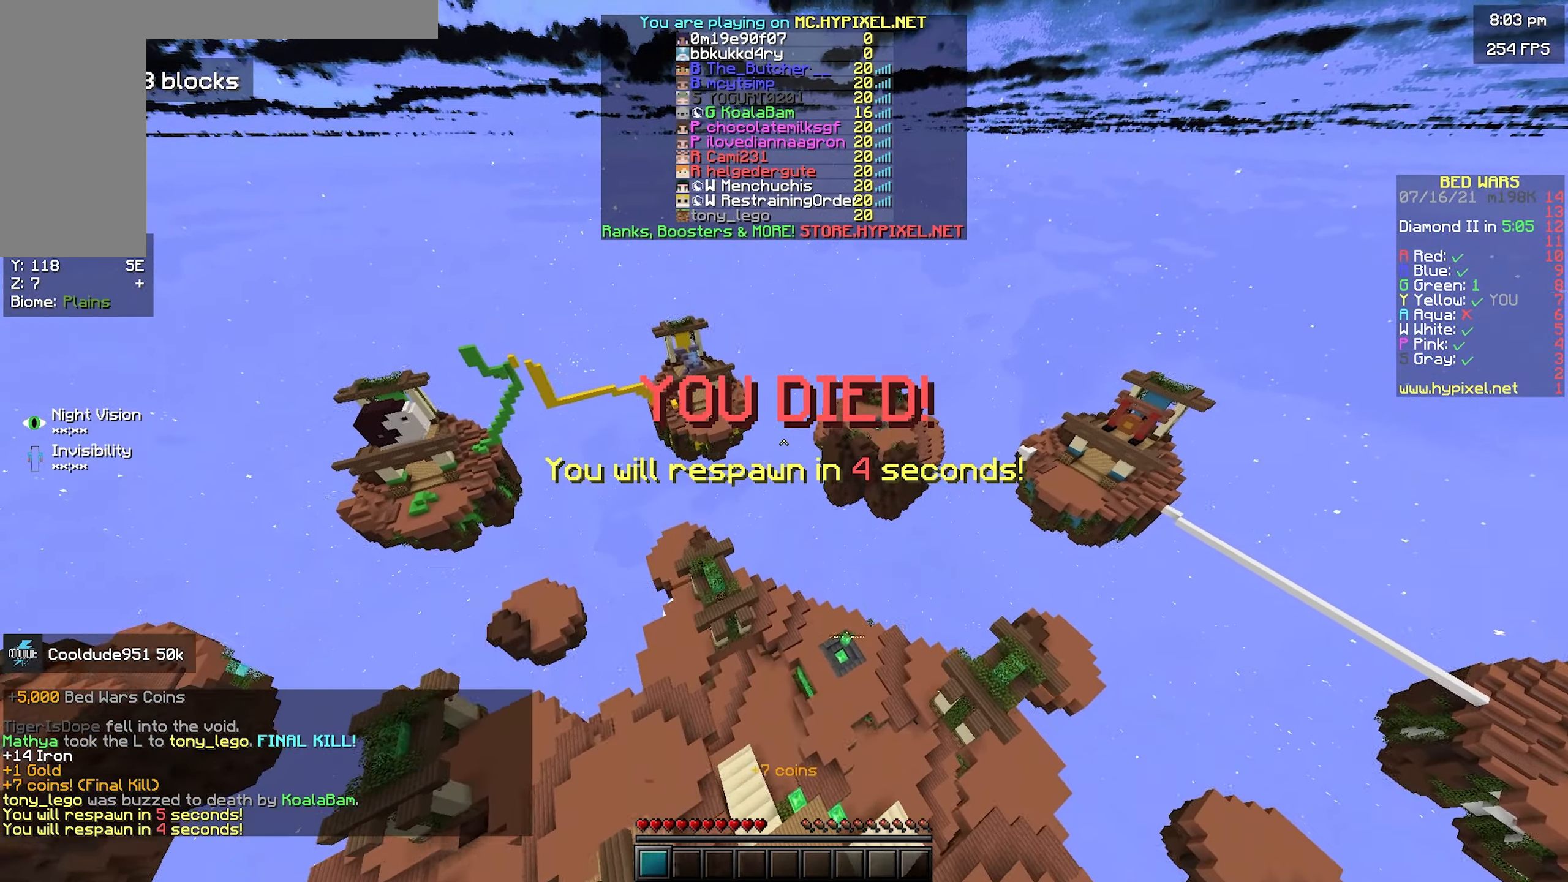
{"keys": ["d", "w"], "mouse": ["left"], "events": [[50, "mouse_left", "up"], [67, "space", "down"], [200, "space", "up"], [483, "mouse_left", "down"]]}
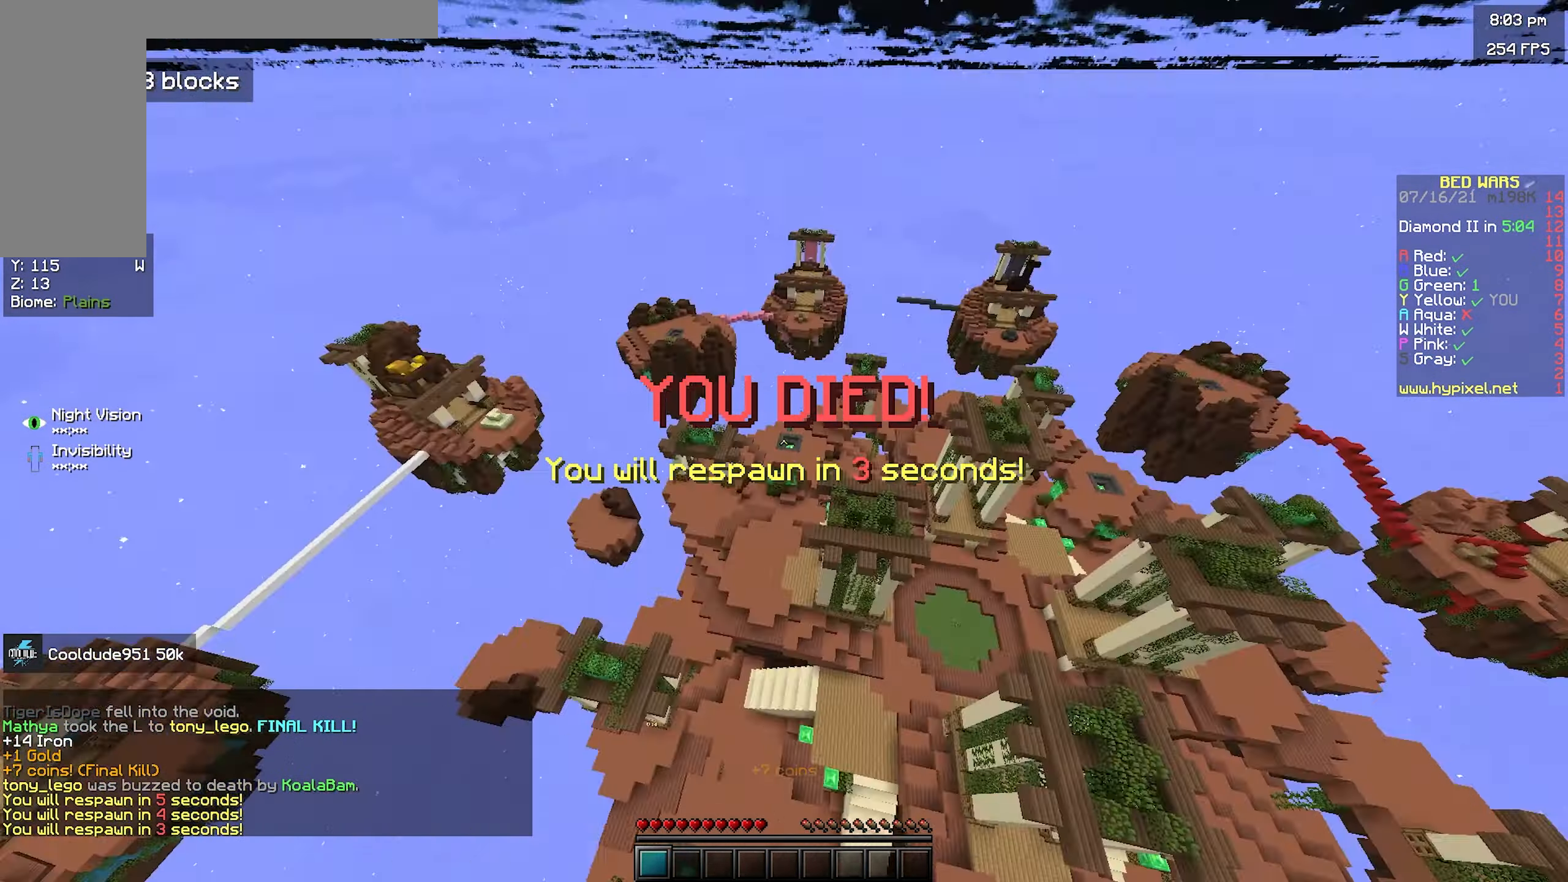
{"keys": ["w"], "mouse": [], "events": [[17, "mouse_left", "up"], [333, "d", "up"]]}
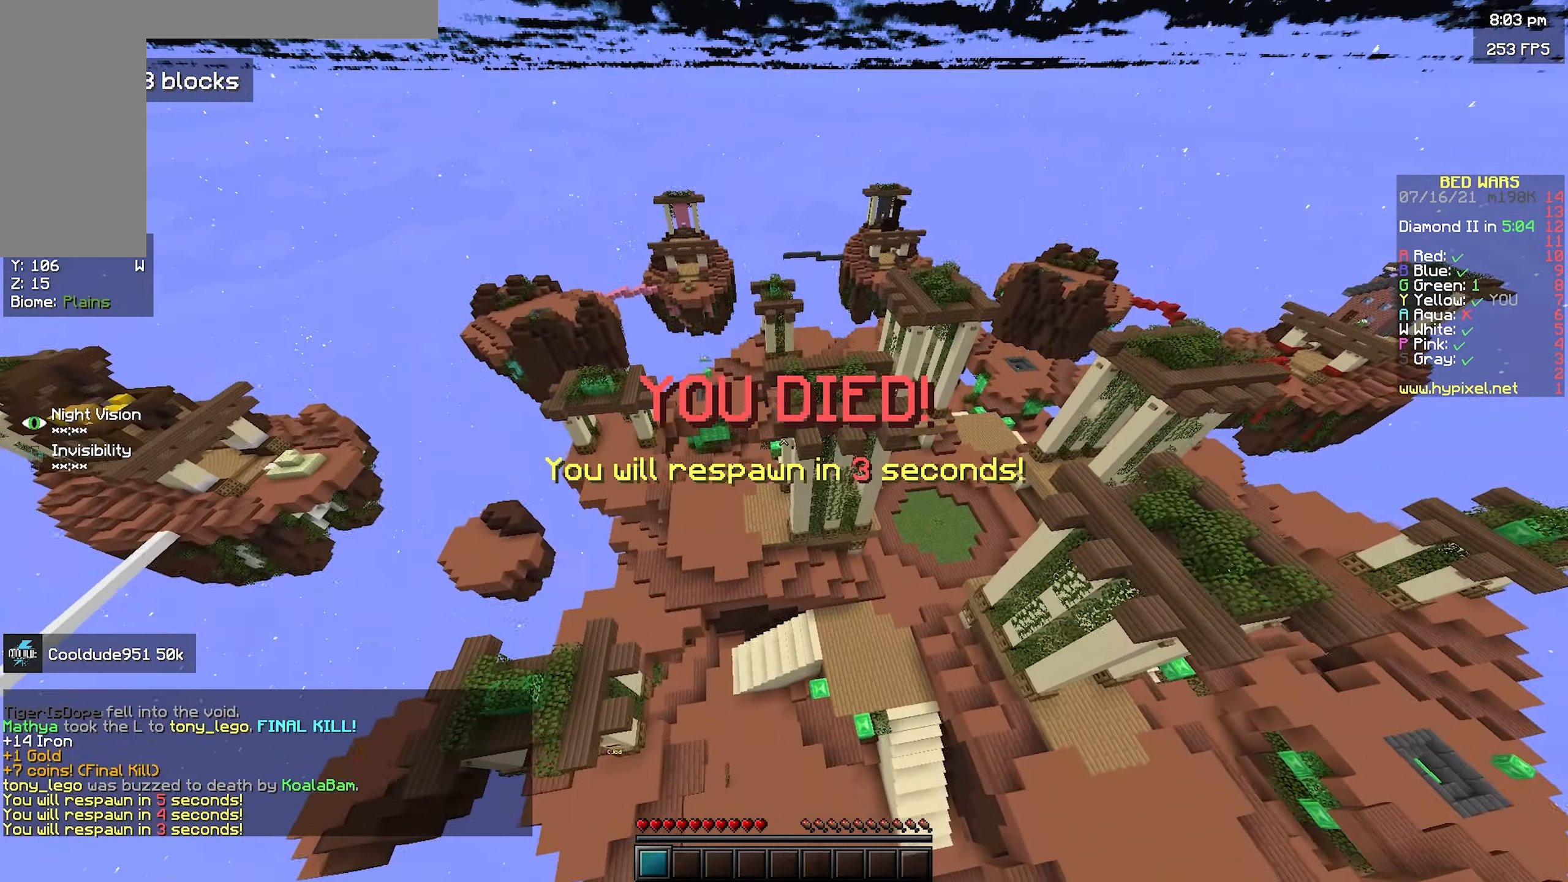
{"keys": ["space", "w"], "mouse": ["left"], "events": [[17, "space", "down"], [67, "space", "up"], [150, "space", "down"], [333, "mouse_left", "down"]]}
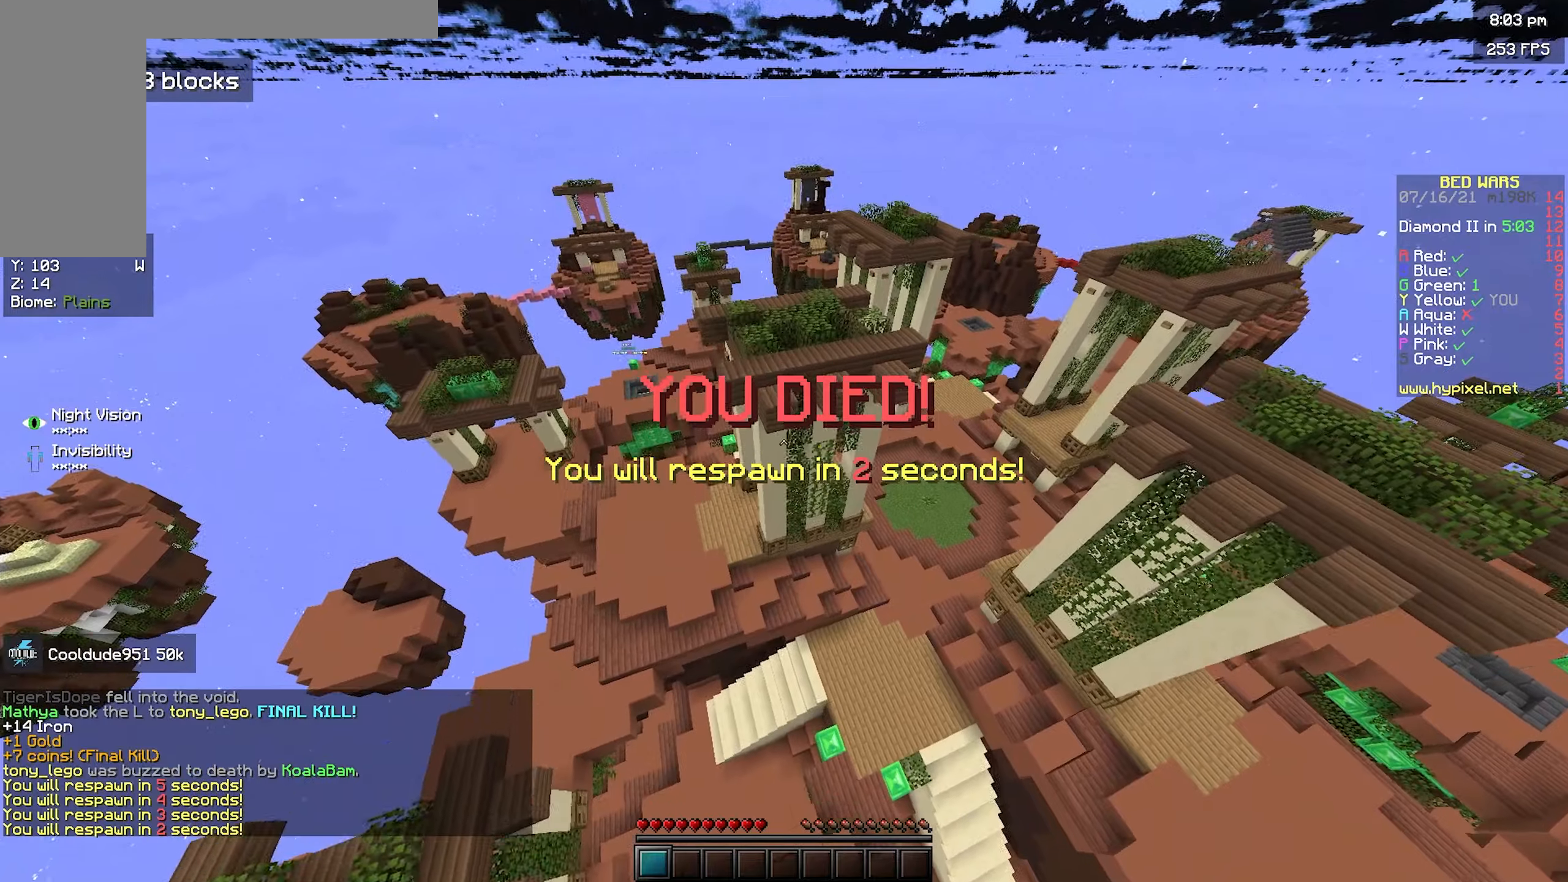
{"keys": ["d"], "mouse": [], "events": [[34, "mouse_left", "up"], [50, "d", "down"], [50, "space", "up"], [50, "w", "up"]]}
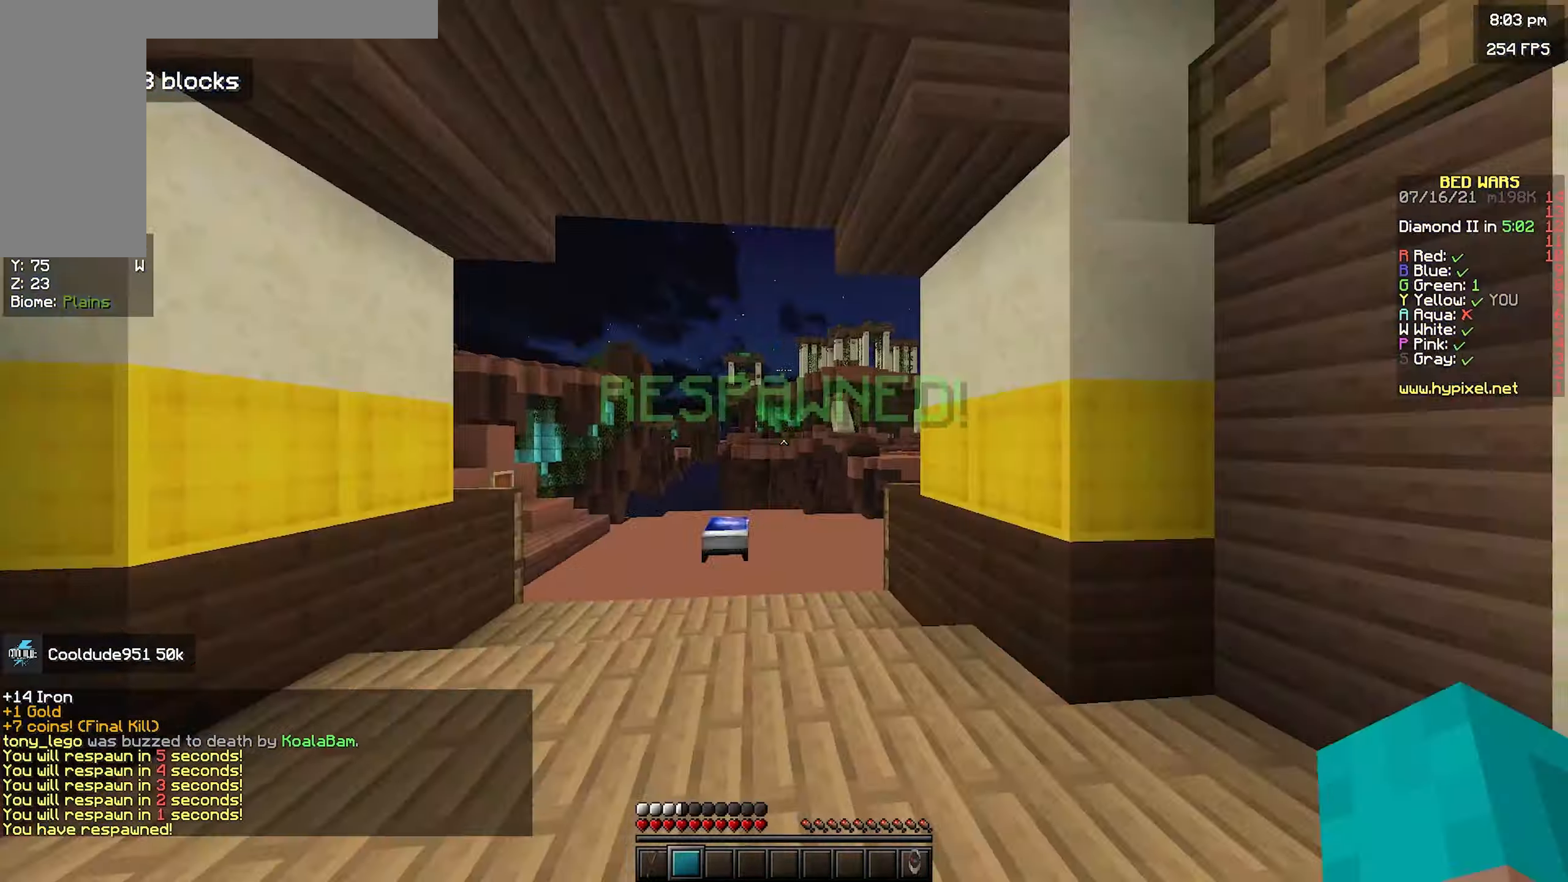
{"keys": ["d", "w"], "mouse": [], "events": [[34, "s", "down"], [167, "d", "up"], [250, "d", "down"], [284, "s", "up"], [350, "w", "down"]]}